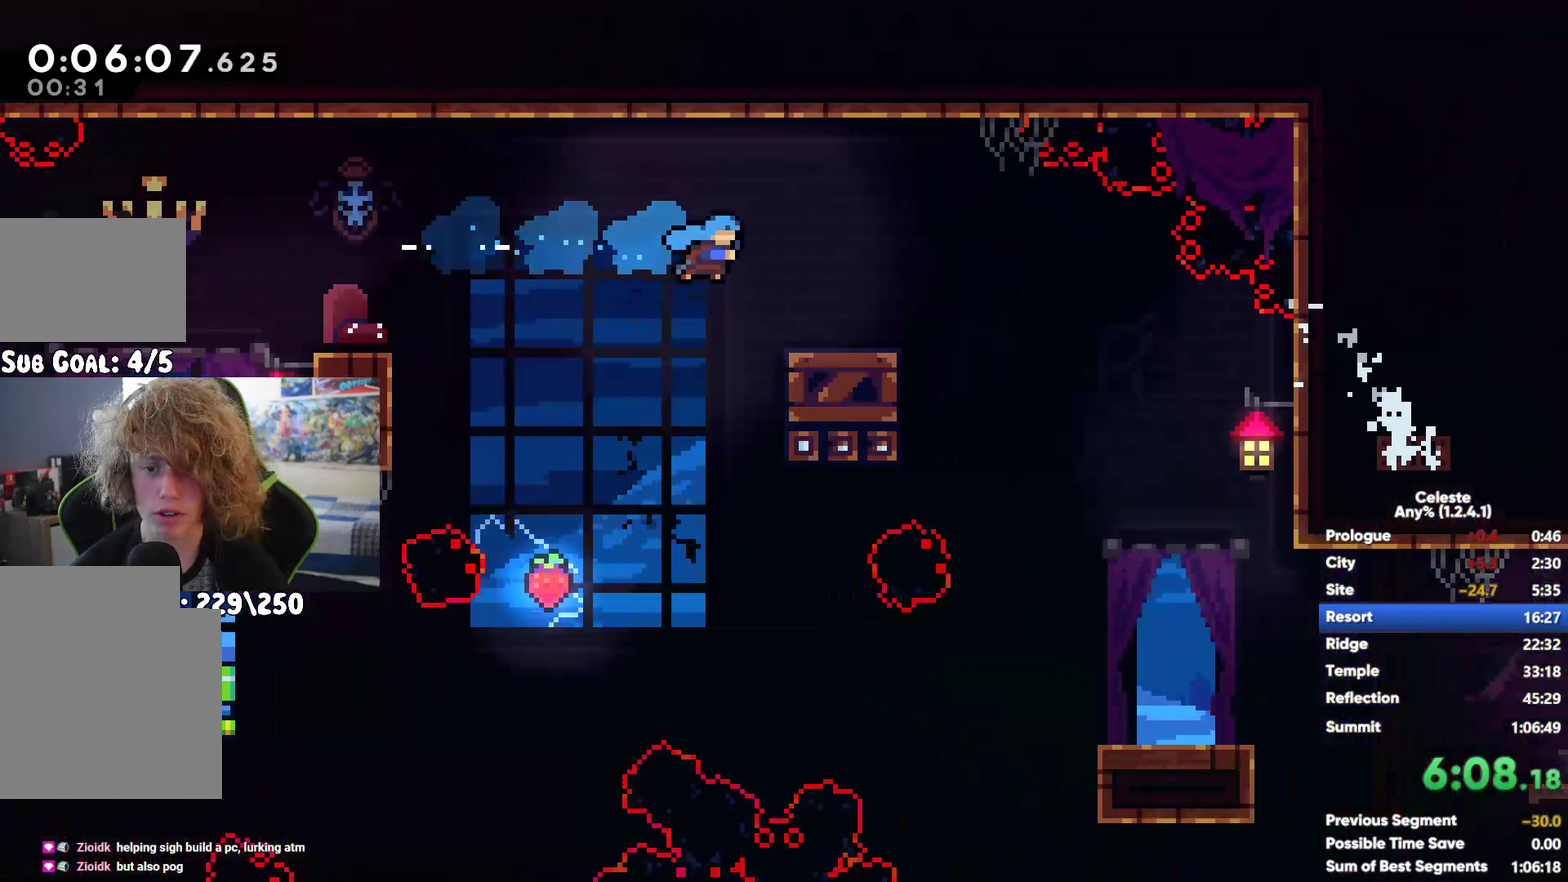
Gameplay with a controller (Xbox layout); each line is a JSON object with the inputs held at the frame after it. "button_events" lists button changes between this image and that frame as [ms after this image, input, new state], when the widget could be followed in between (sticks are given only as held states). Not read: L2.
{"buttons": [], "left_stick": "center", "right_stick": "center", "button_events": []}
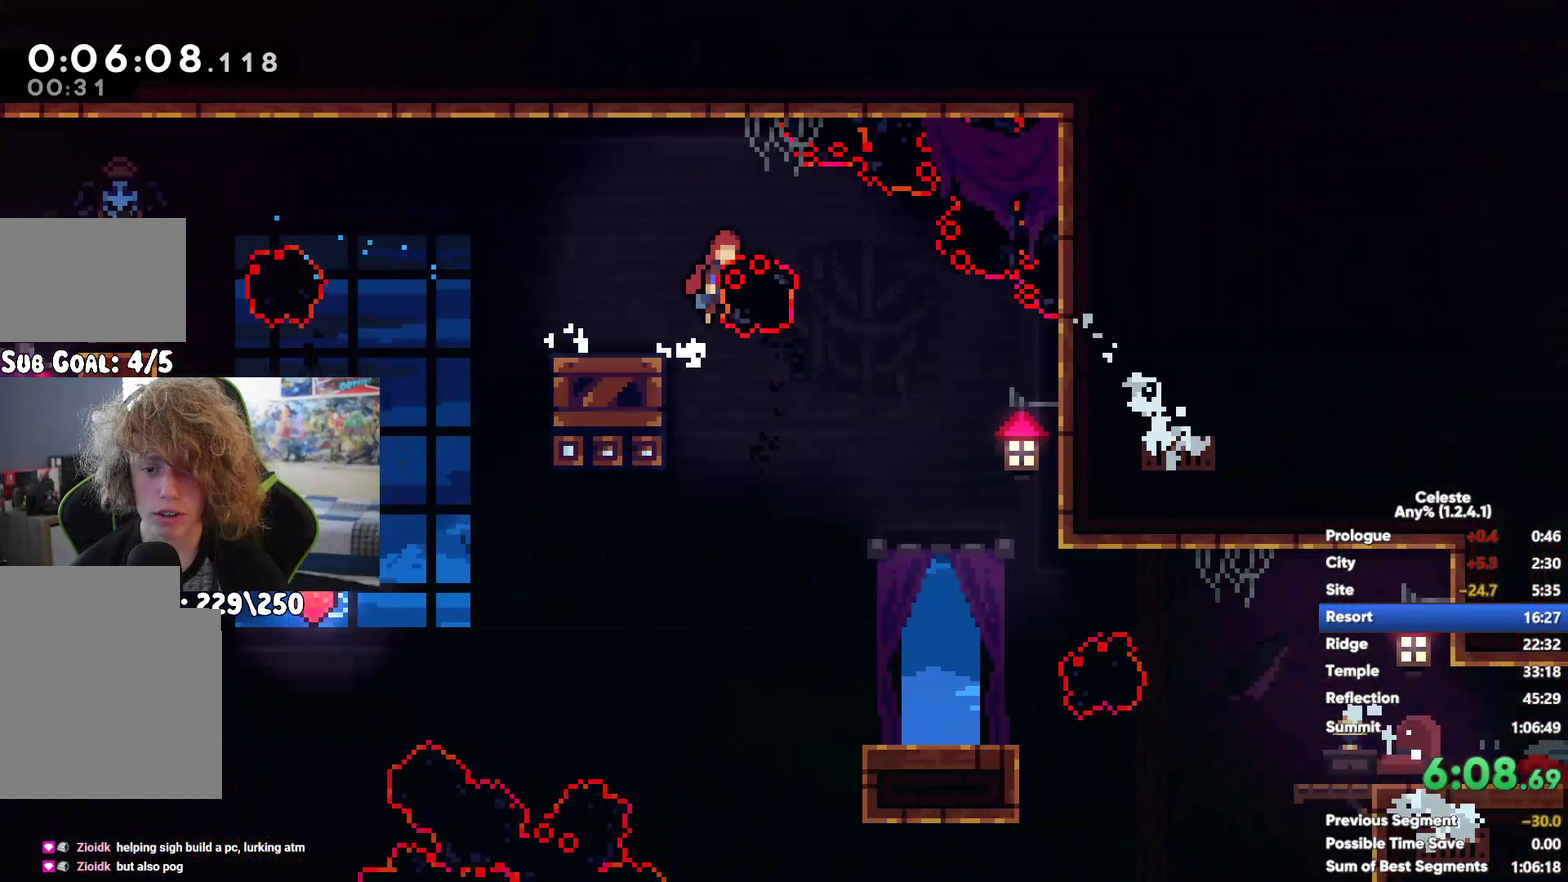
{"buttons": [], "left_stick": "right", "right_stick": "center", "button_events": []}
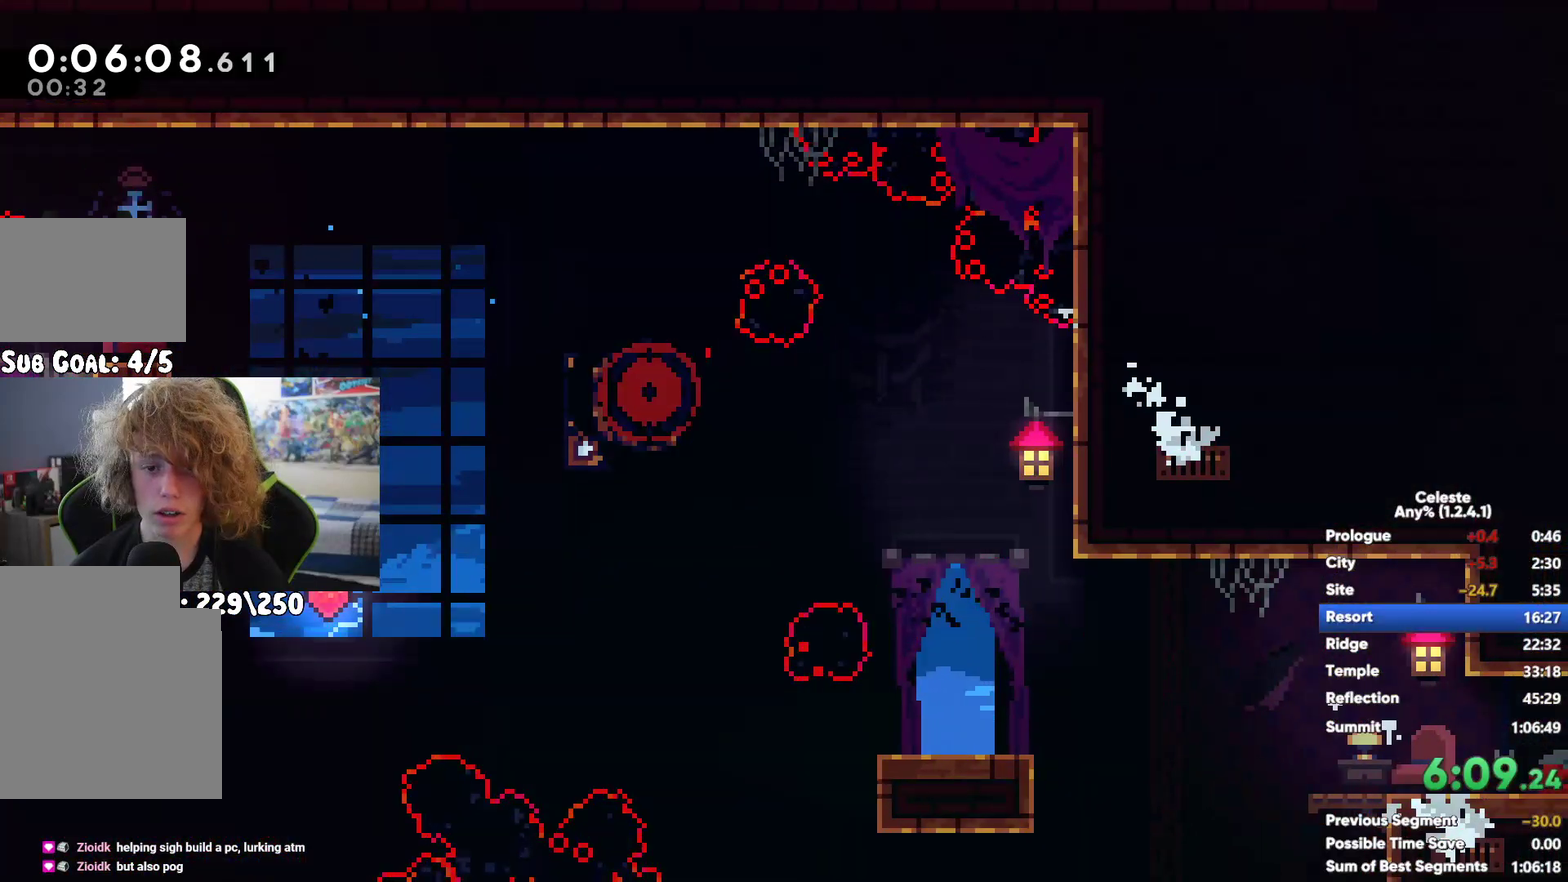
{"buttons": [], "left_stick": "right", "right_stick": "center", "button_events": []}
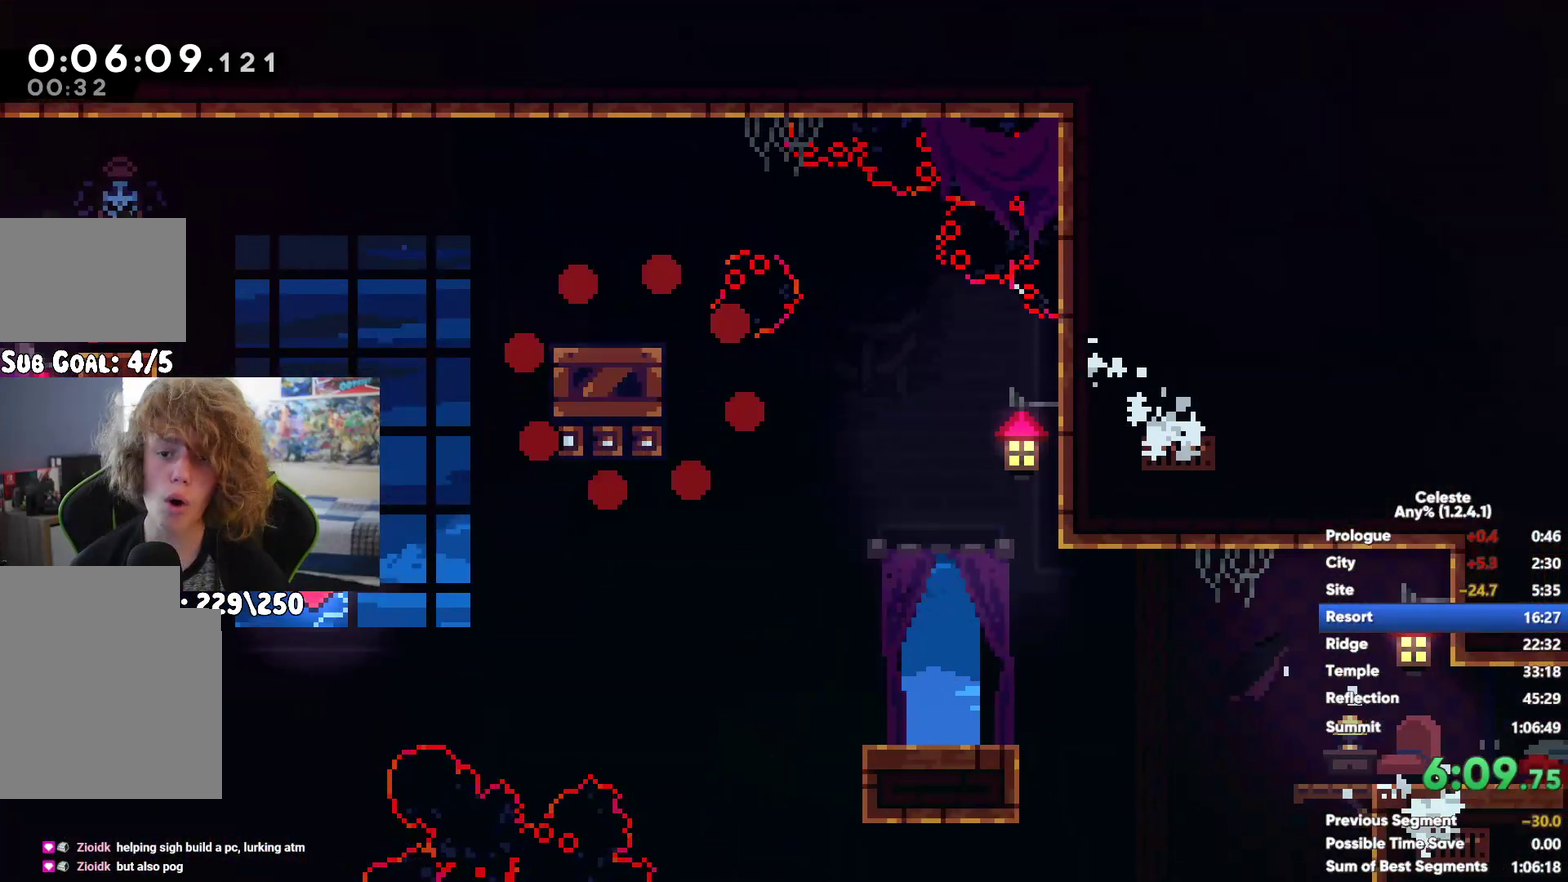
{"buttons": [], "left_stick": "right", "right_stick": "center", "button_events": []}
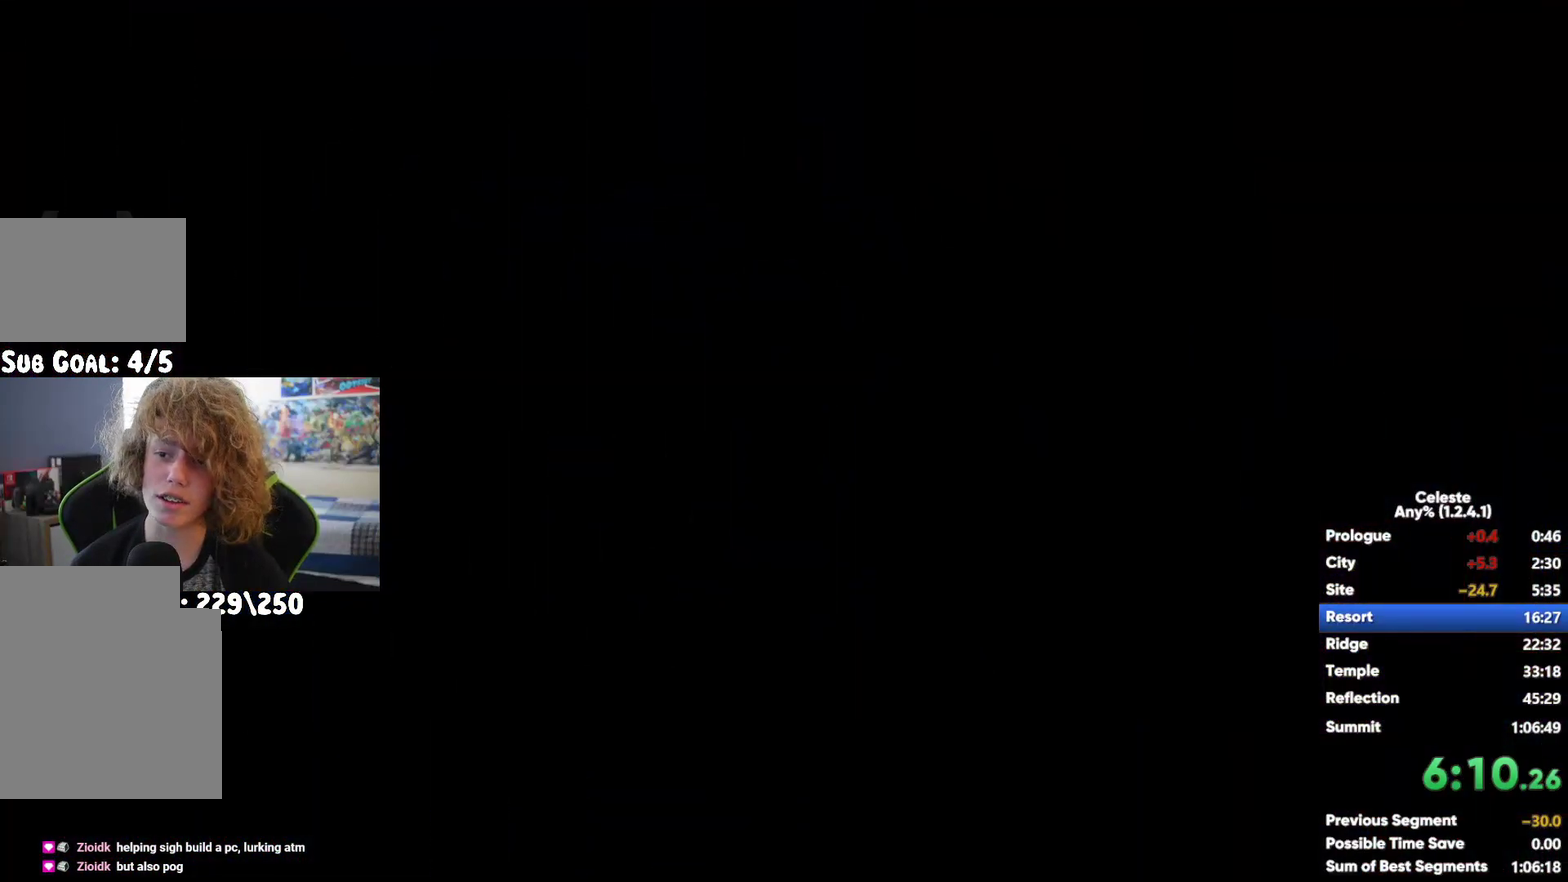
{"buttons": ["A"], "left_stick": "right", "right_stick": "center", "button_events": [[367, "A", "down"]]}
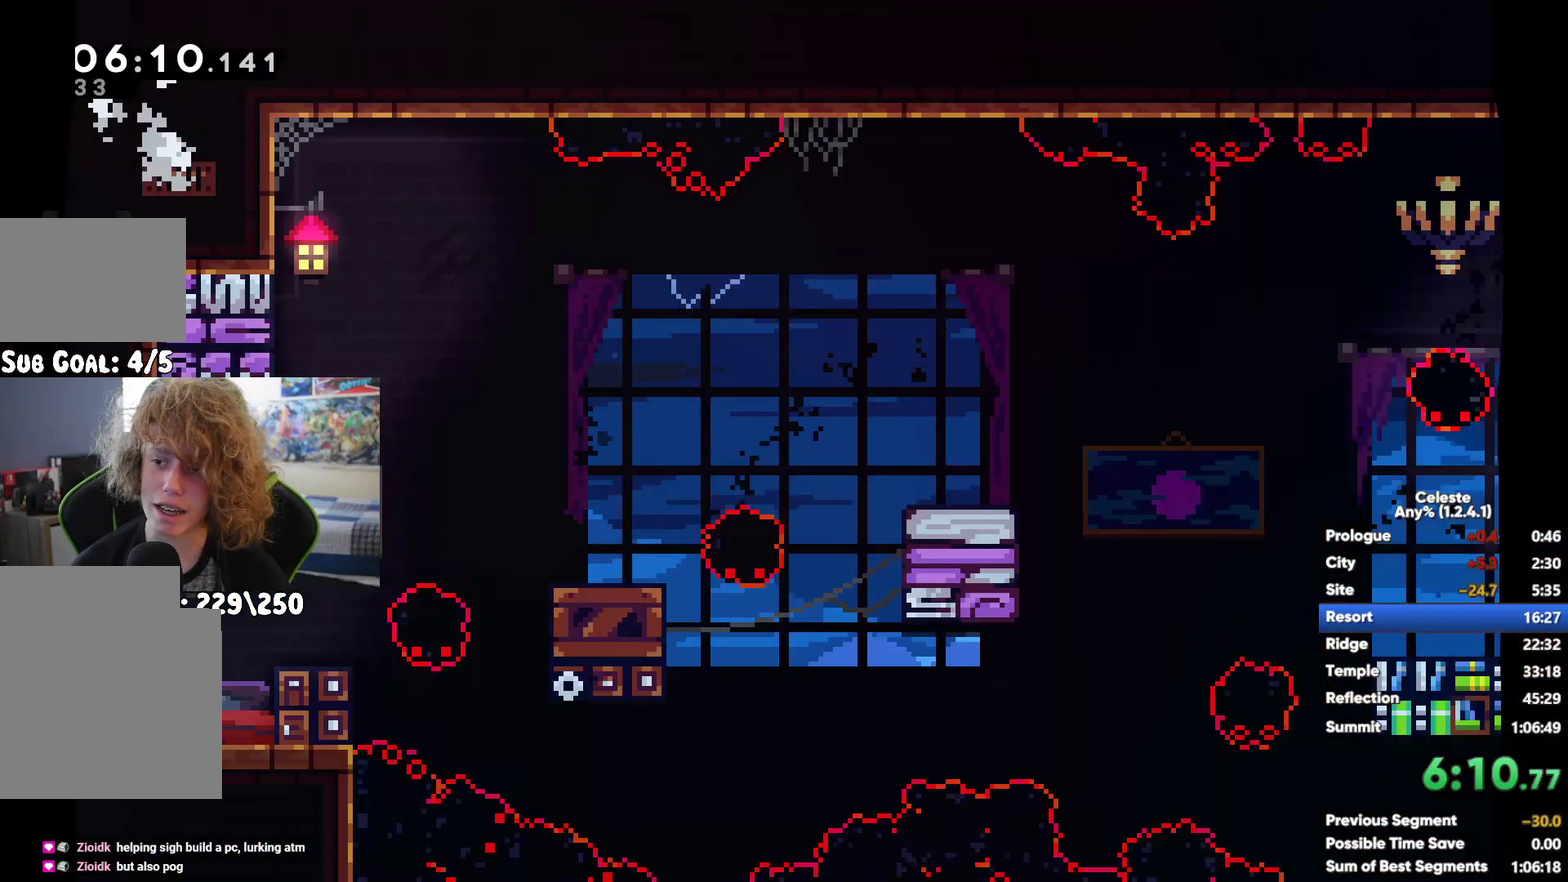
{"buttons": [], "left_stick": "center", "right_stick": "center", "button_events": [[67, "A", "up"]]}
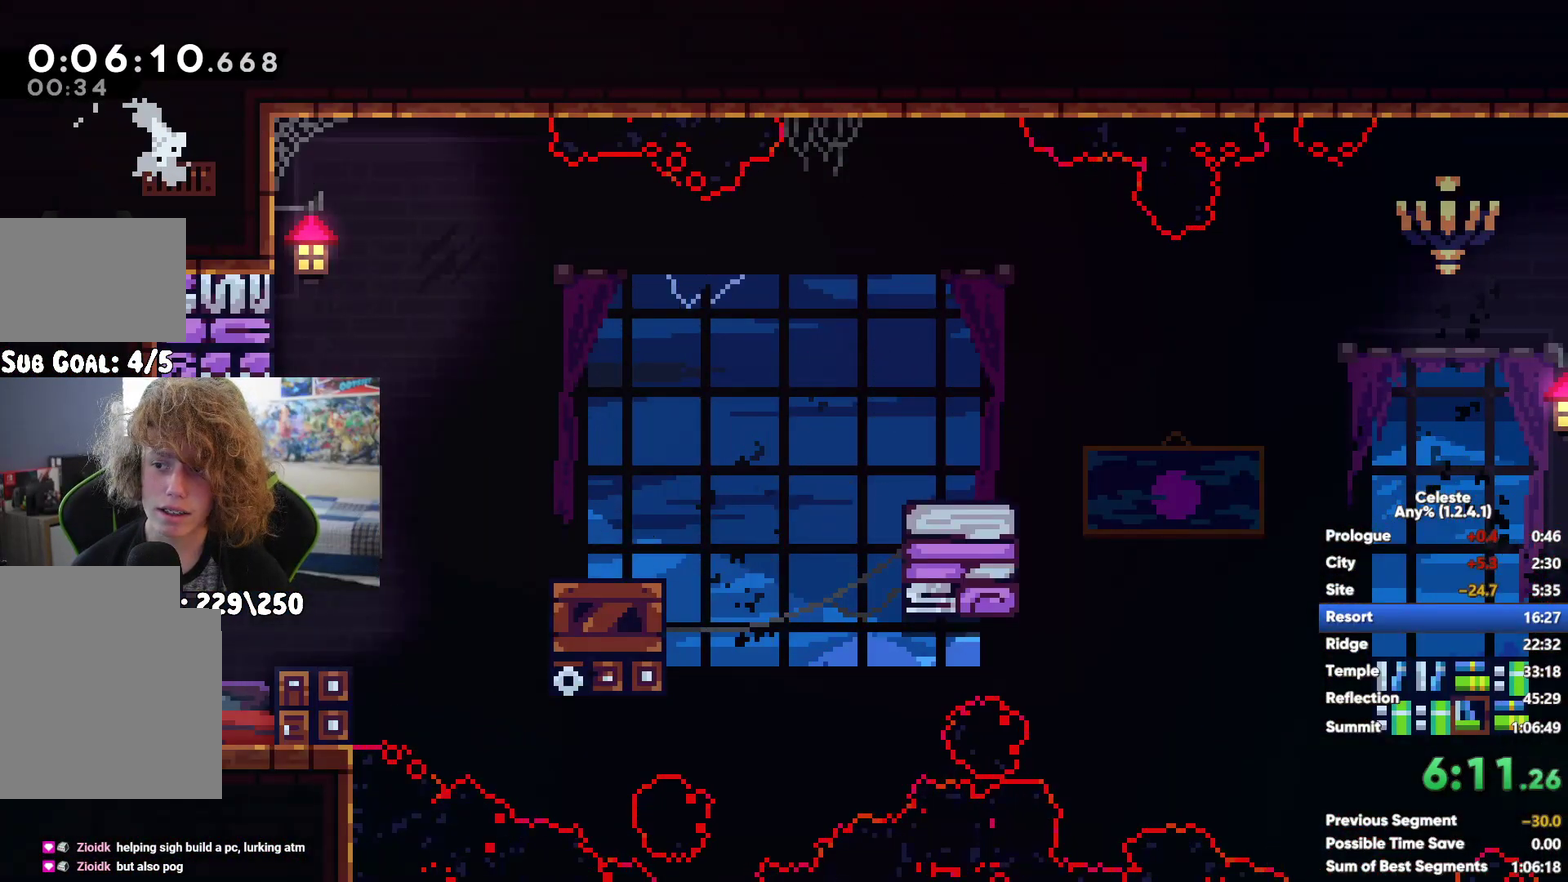
{"buttons": [], "left_stick": "center", "right_stick": "center", "button_events": [[33, "A", "down"], [183, "X", "down"], [200, "A", "up"], [367, "X", "up"]]}
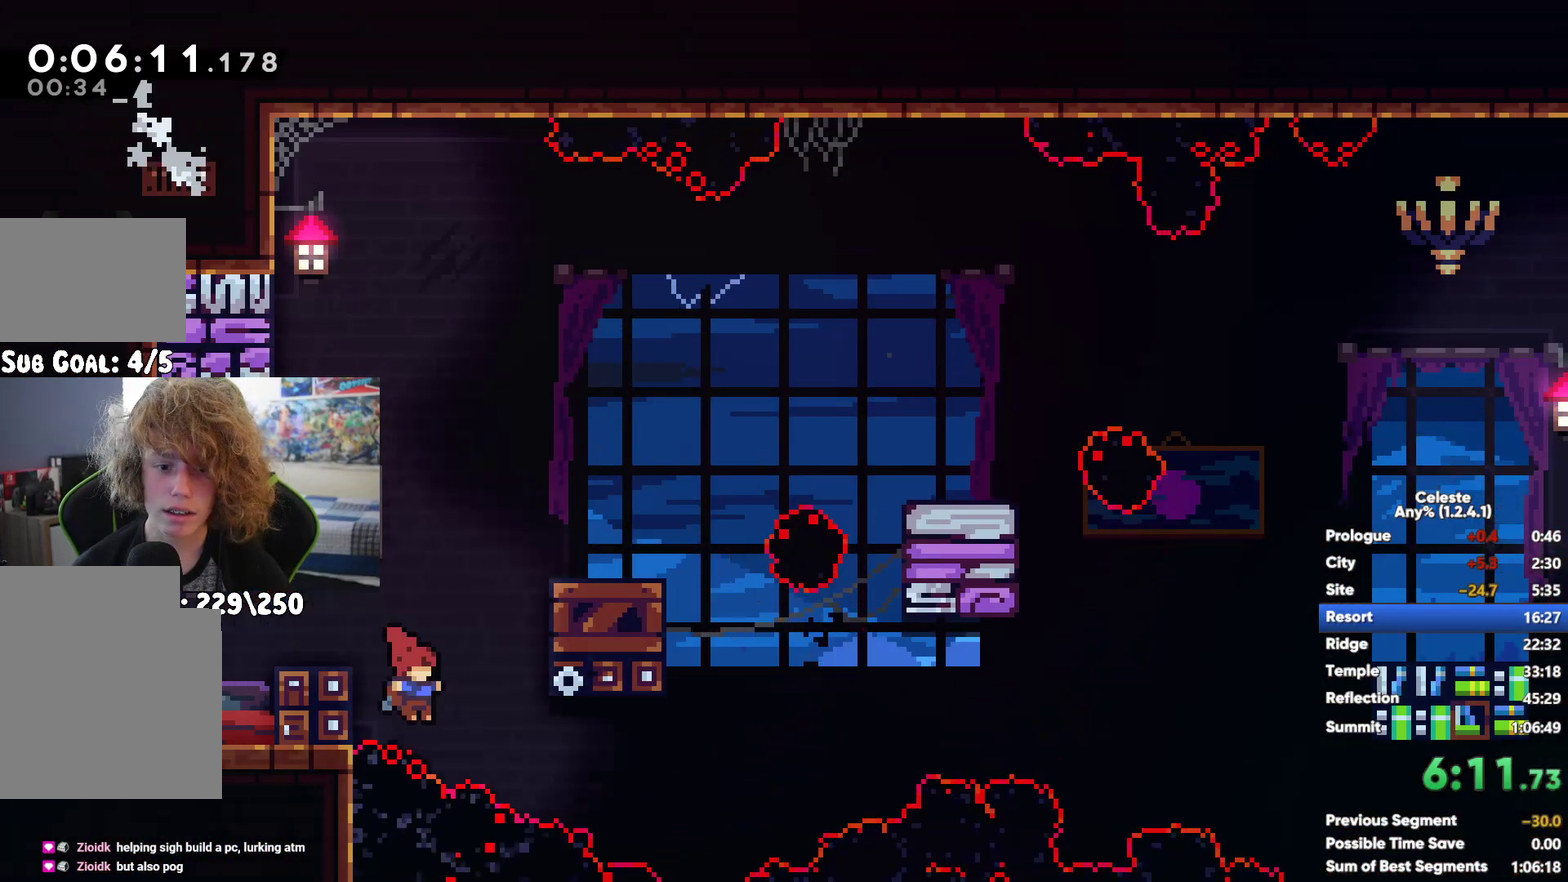
{"buttons": [], "left_stick": "right", "right_stick": "center", "button_events": []}
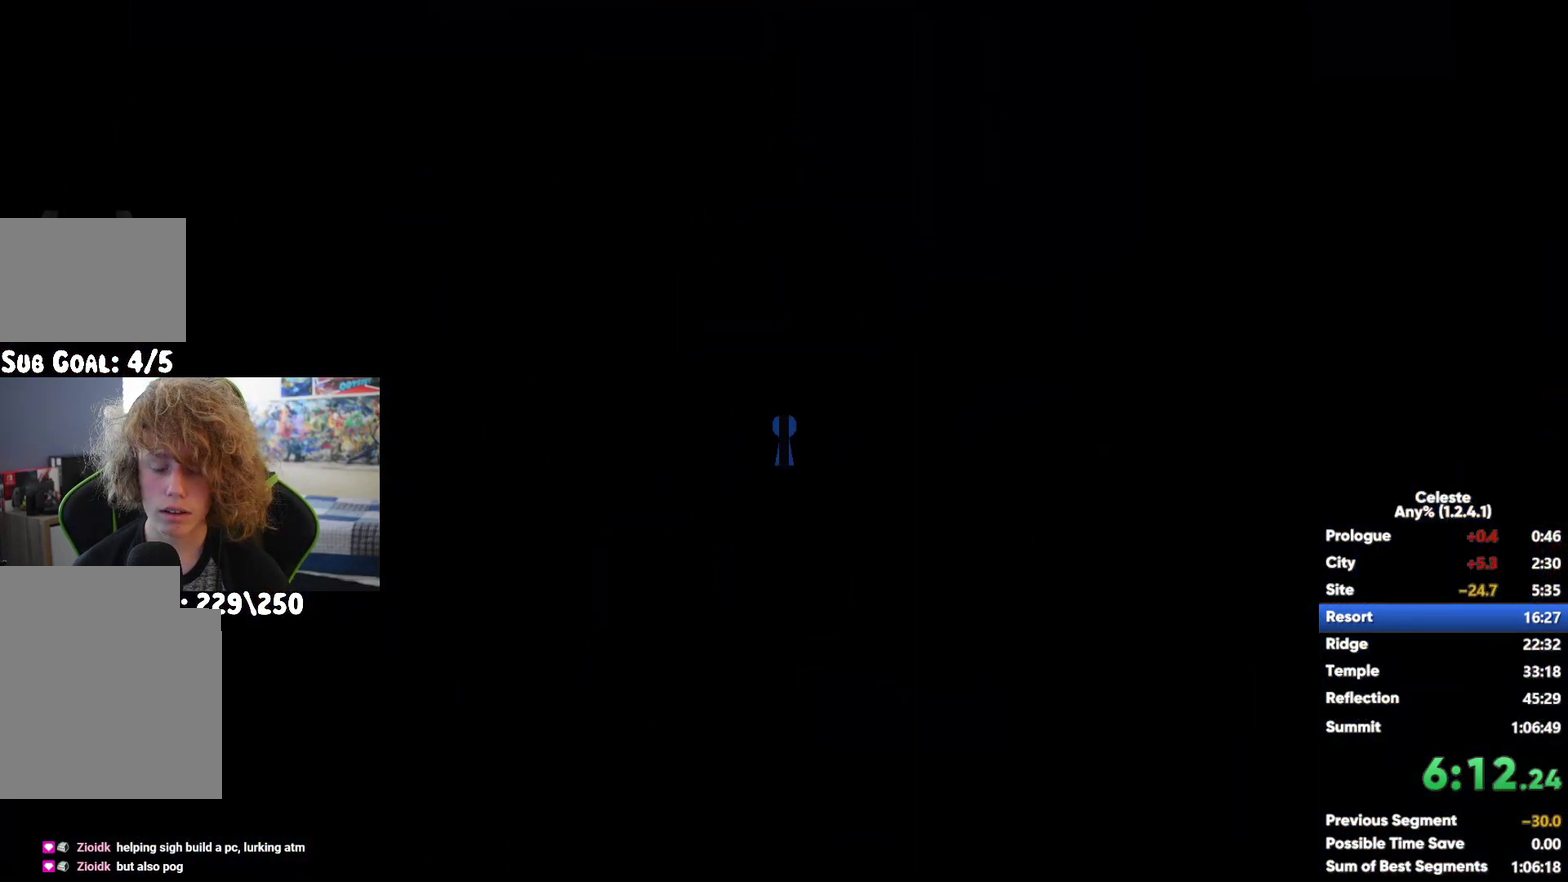
{"buttons": [], "left_stick": "right", "right_stick": "center", "button_events": [[150, "A", "down"], [333, "A", "up"]]}
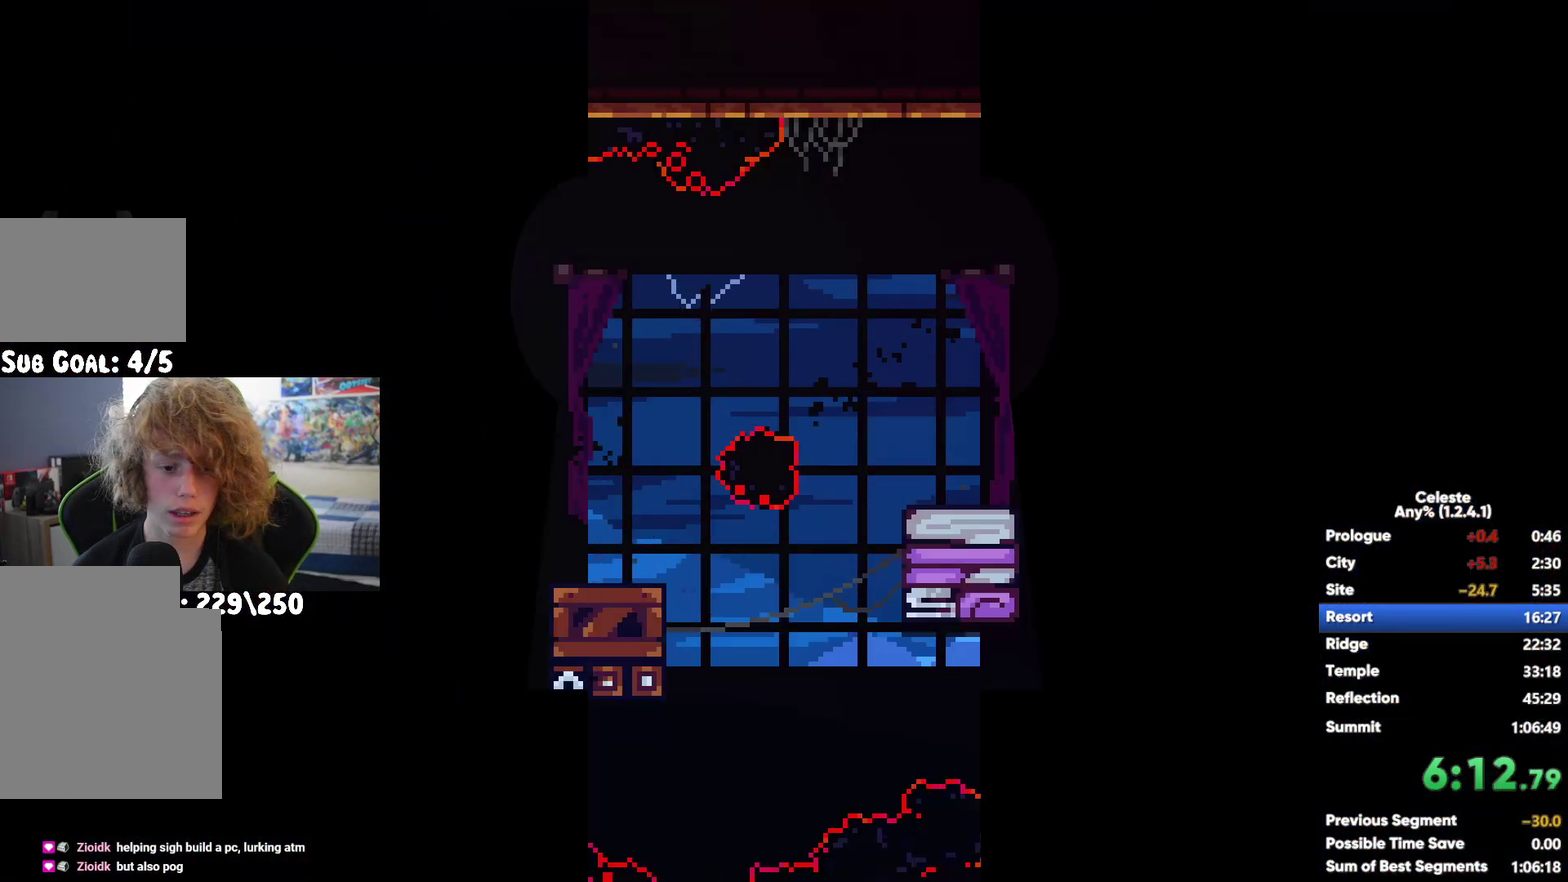
{"buttons": [], "left_stick": "right", "right_stick": "center", "button_events": [[50, "A", "down"], [150, "A", "up"]]}
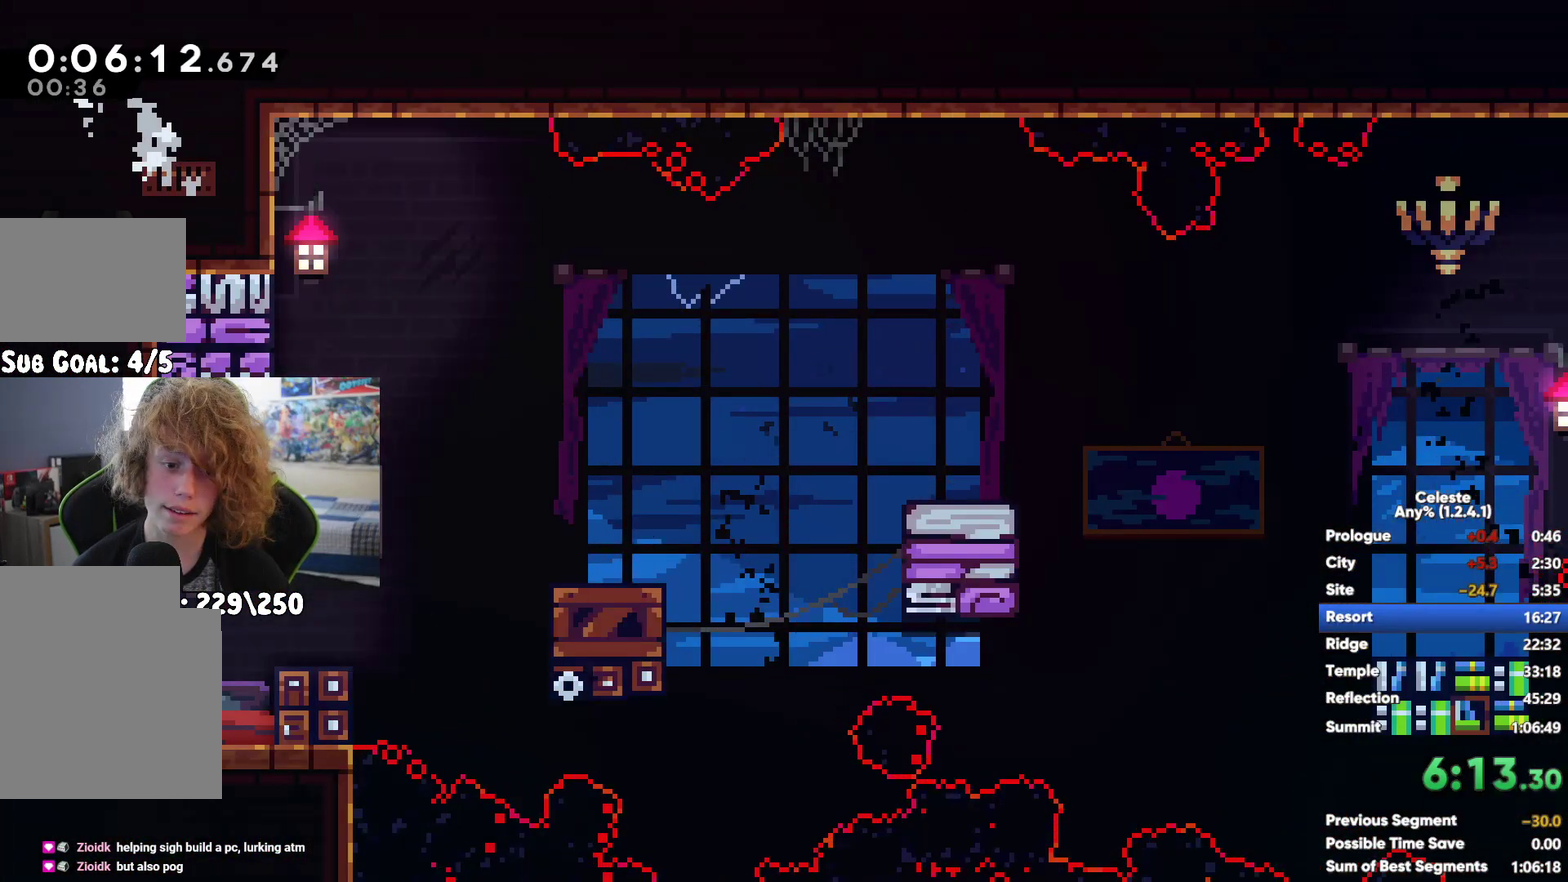
{"buttons": [], "left_stick": "center", "right_stick": "center", "button_events": []}
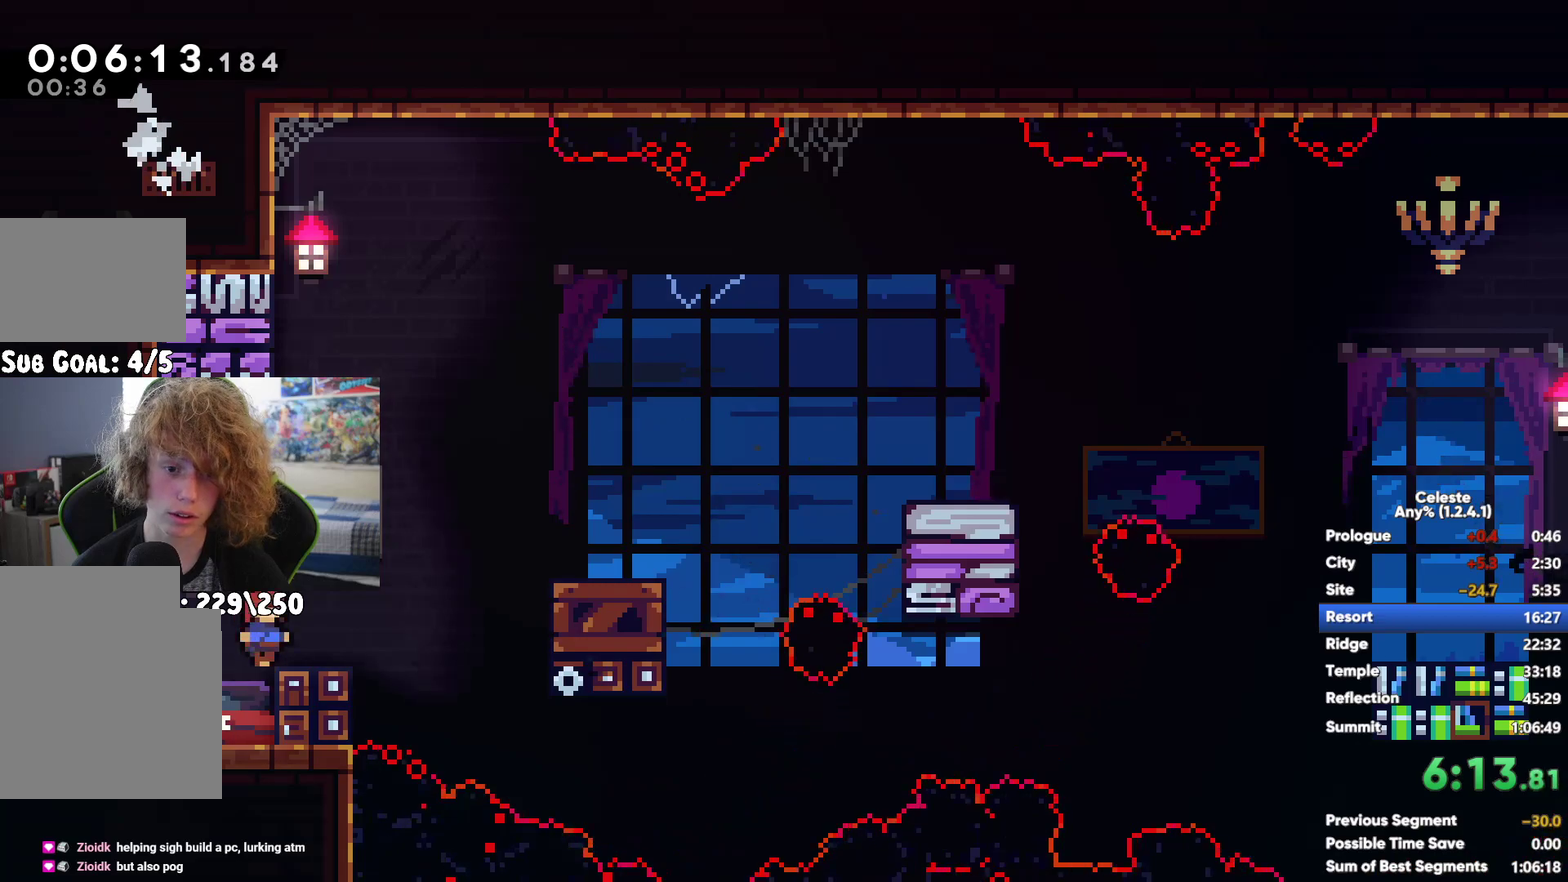
{"buttons": ["A"], "left_stick": "right", "right_stick": "center", "button_events": [[250, "A", "down"]]}
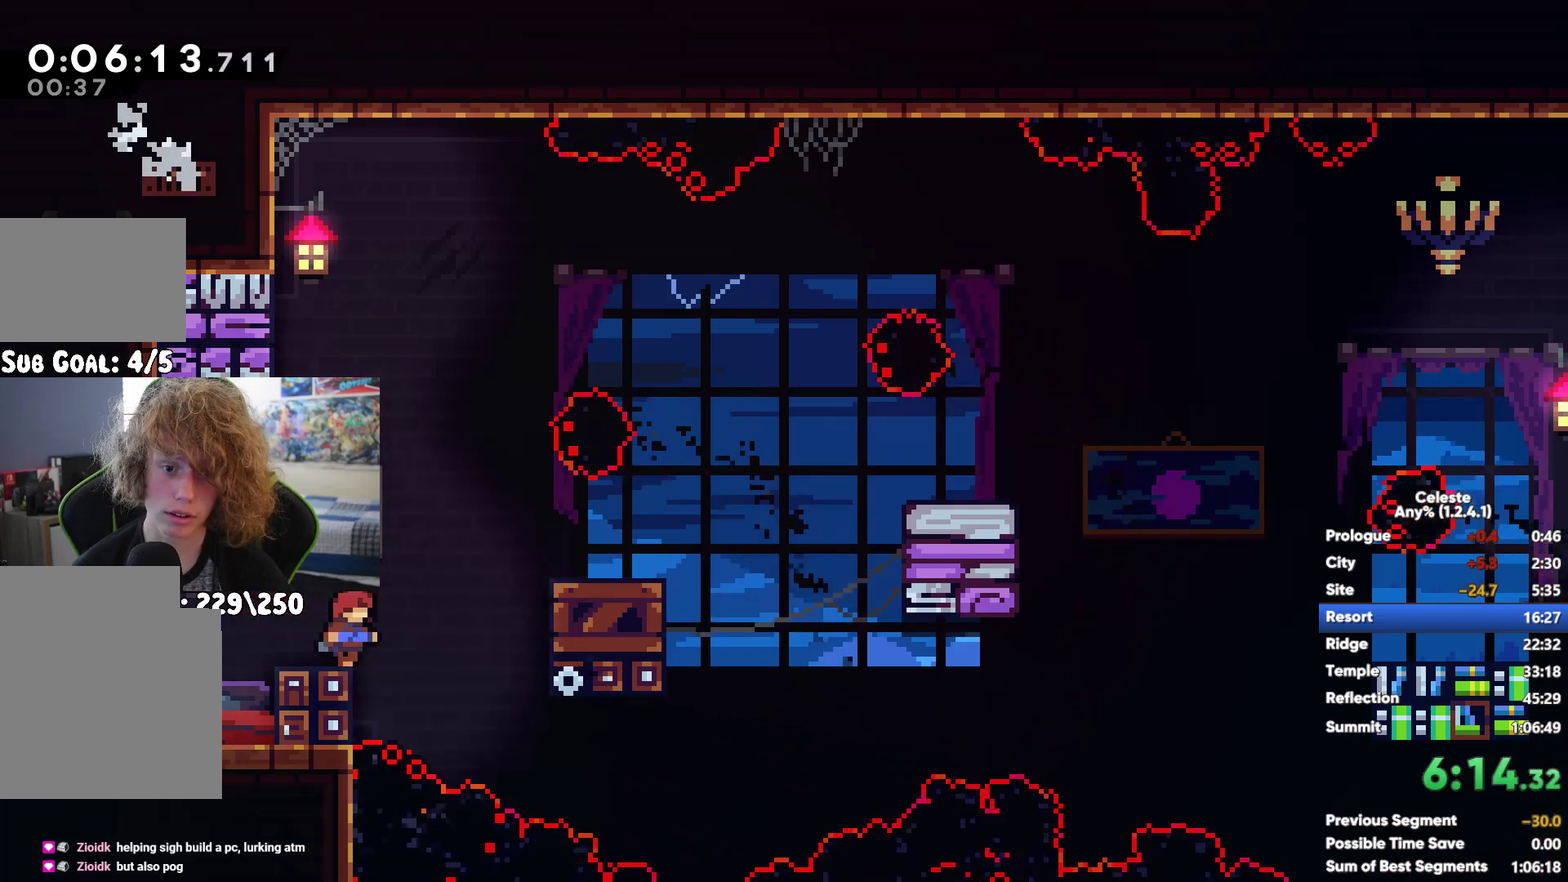
{"buttons": ["X"], "left_stick": "right", "right_stick": "center", "button_events": [[150, "A", "up"], [283, "A", "down"], [500, "A", "up"], [500, "X", "down"]]}
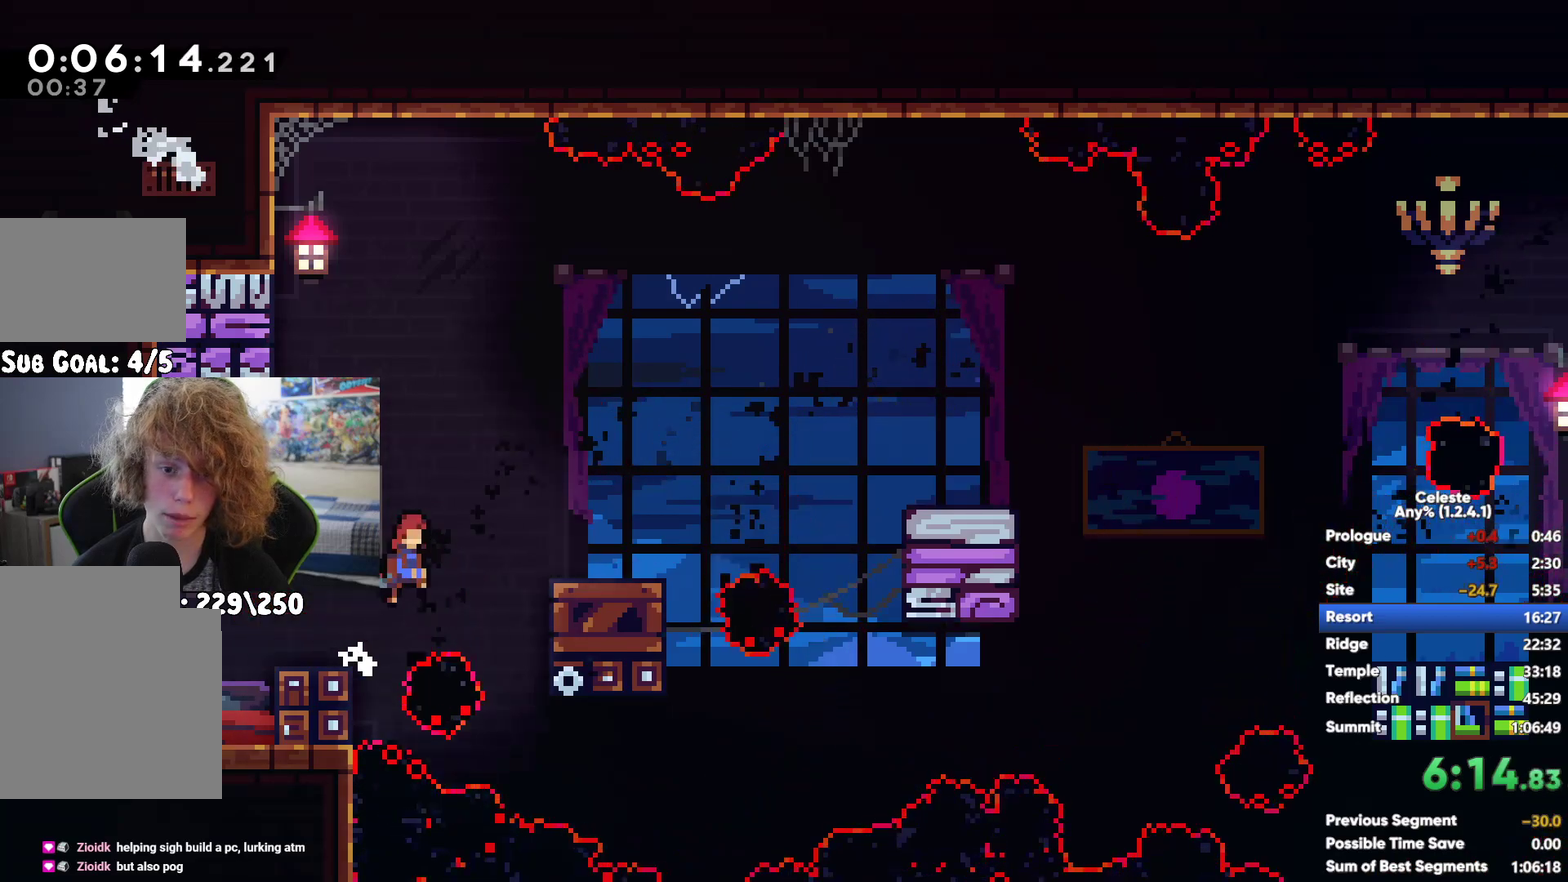
{"buttons": ["A"], "left_stick": "right", "right_stick": "center", "button_events": [[133, "X", "up"], [450, "A", "down"]]}
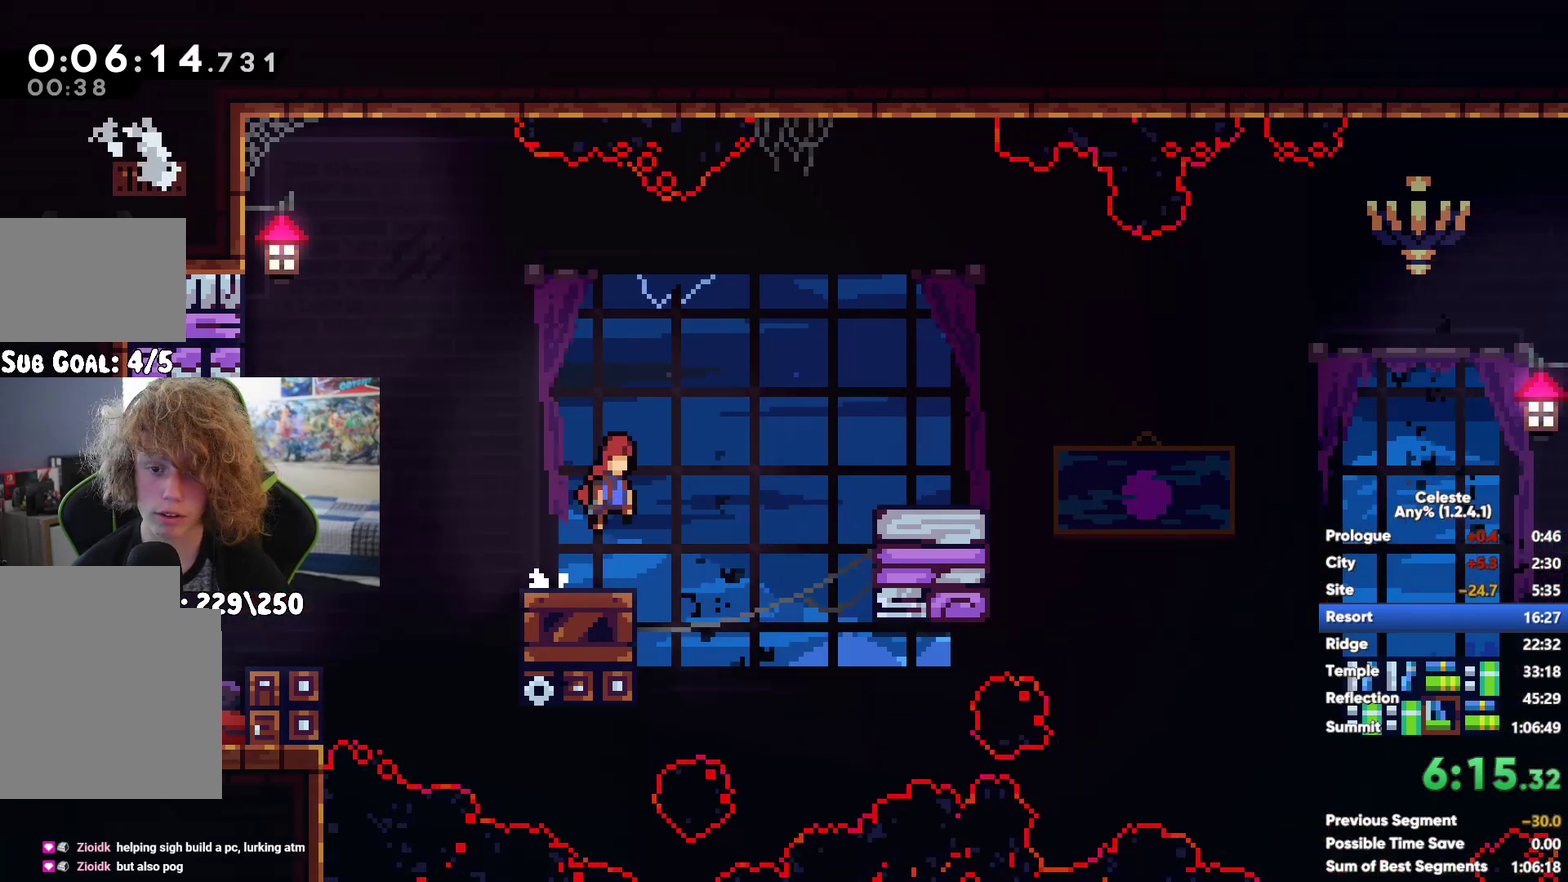
{"buttons": ["X"], "left_stick": "up-right", "right_stick": "center", "button_events": [[300, "A", "up"], [333, "X", "down"]]}
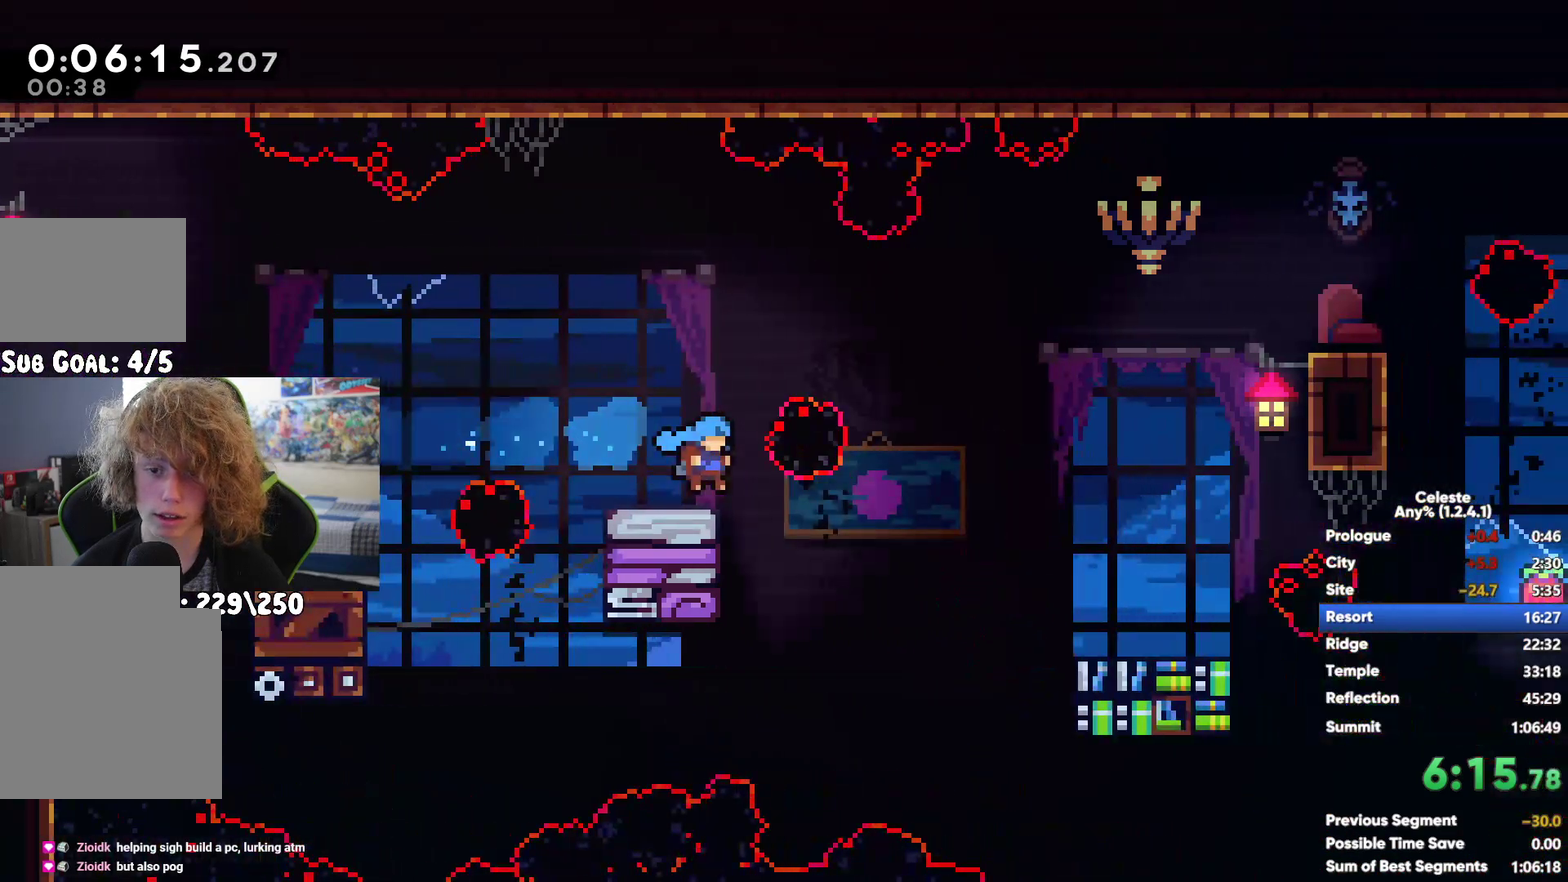
{"buttons": [], "left_stick": "right", "right_stick": "center", "button_events": [[33, "X", "up"]]}
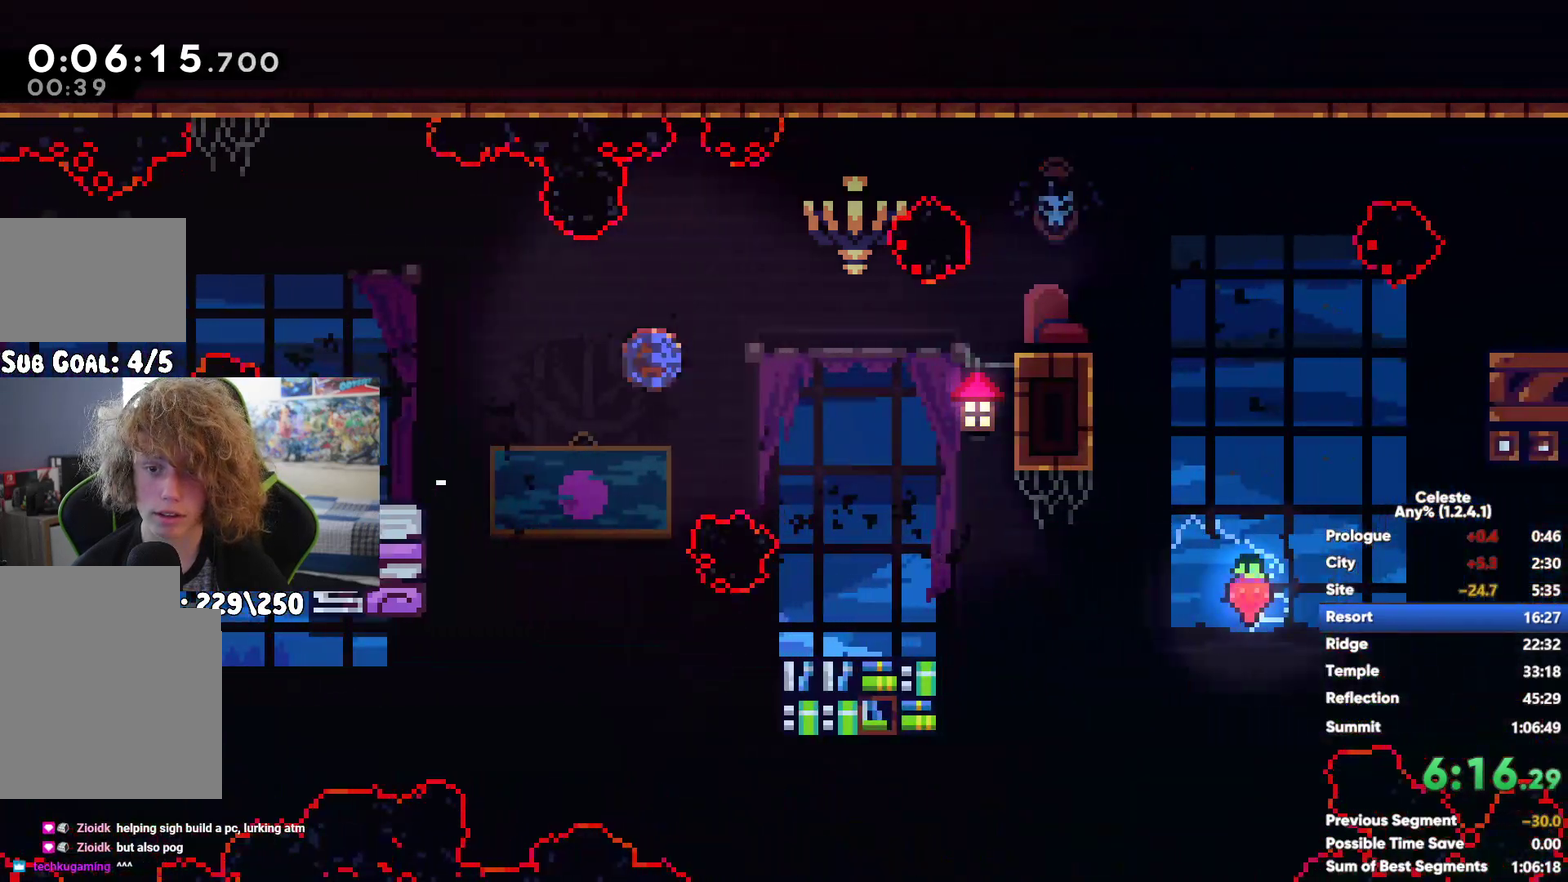
{"buttons": ["X"], "left_stick": "right", "right_stick": "center", "button_events": [[83, "A", "down"], [217, "A", "up"], [417, "X", "down"]]}
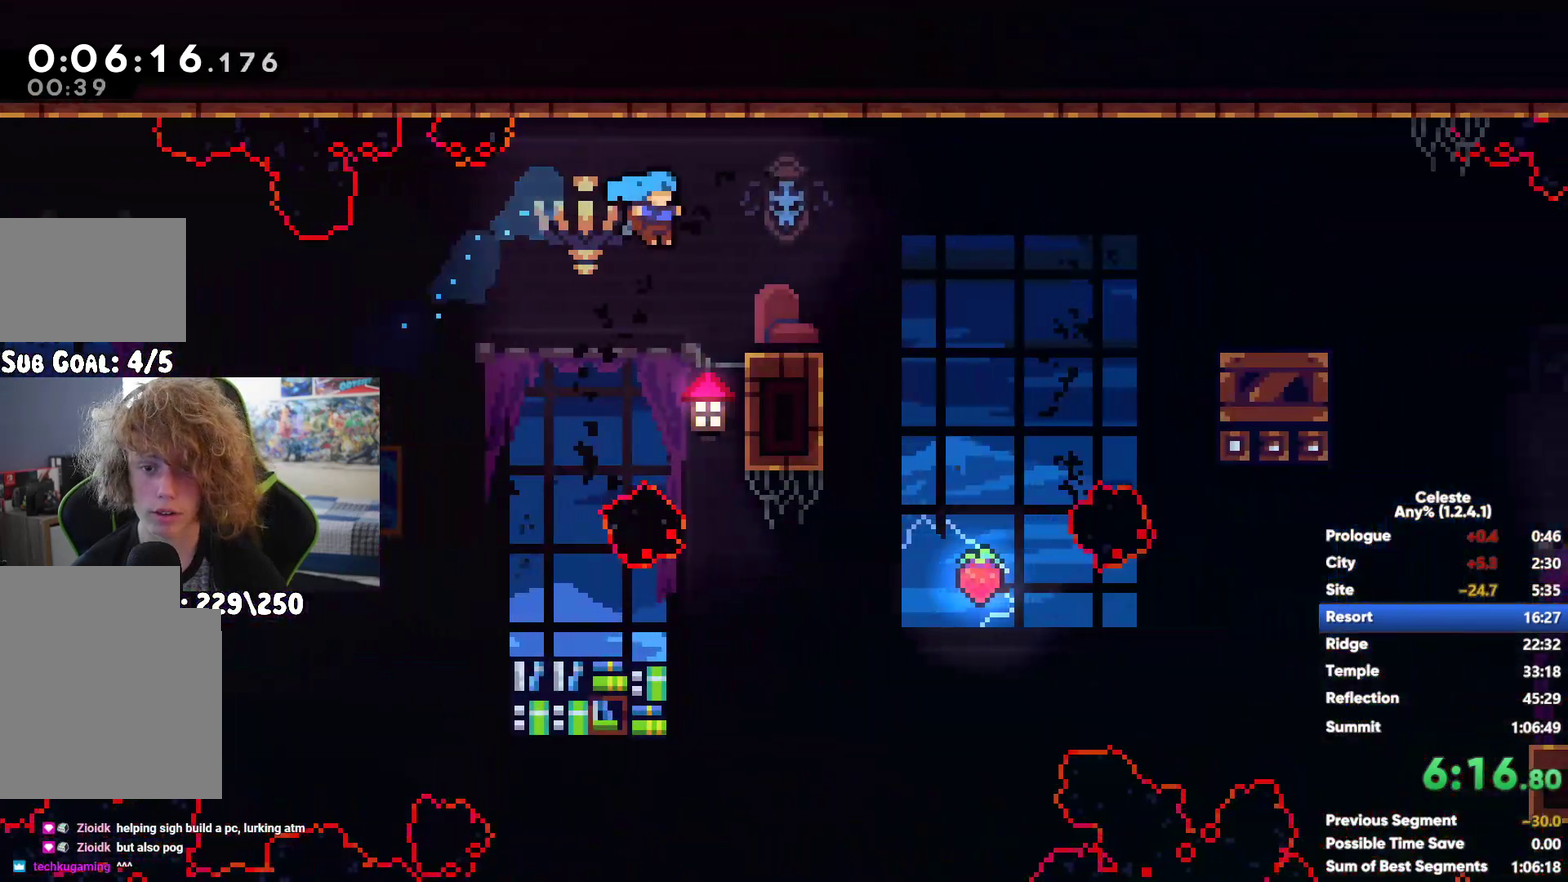
{"buttons": ["R1"], "left_stick": "up-right", "right_stick": "center", "button_events": [[67, "X", "up"], [250, "R1", "down"]]}
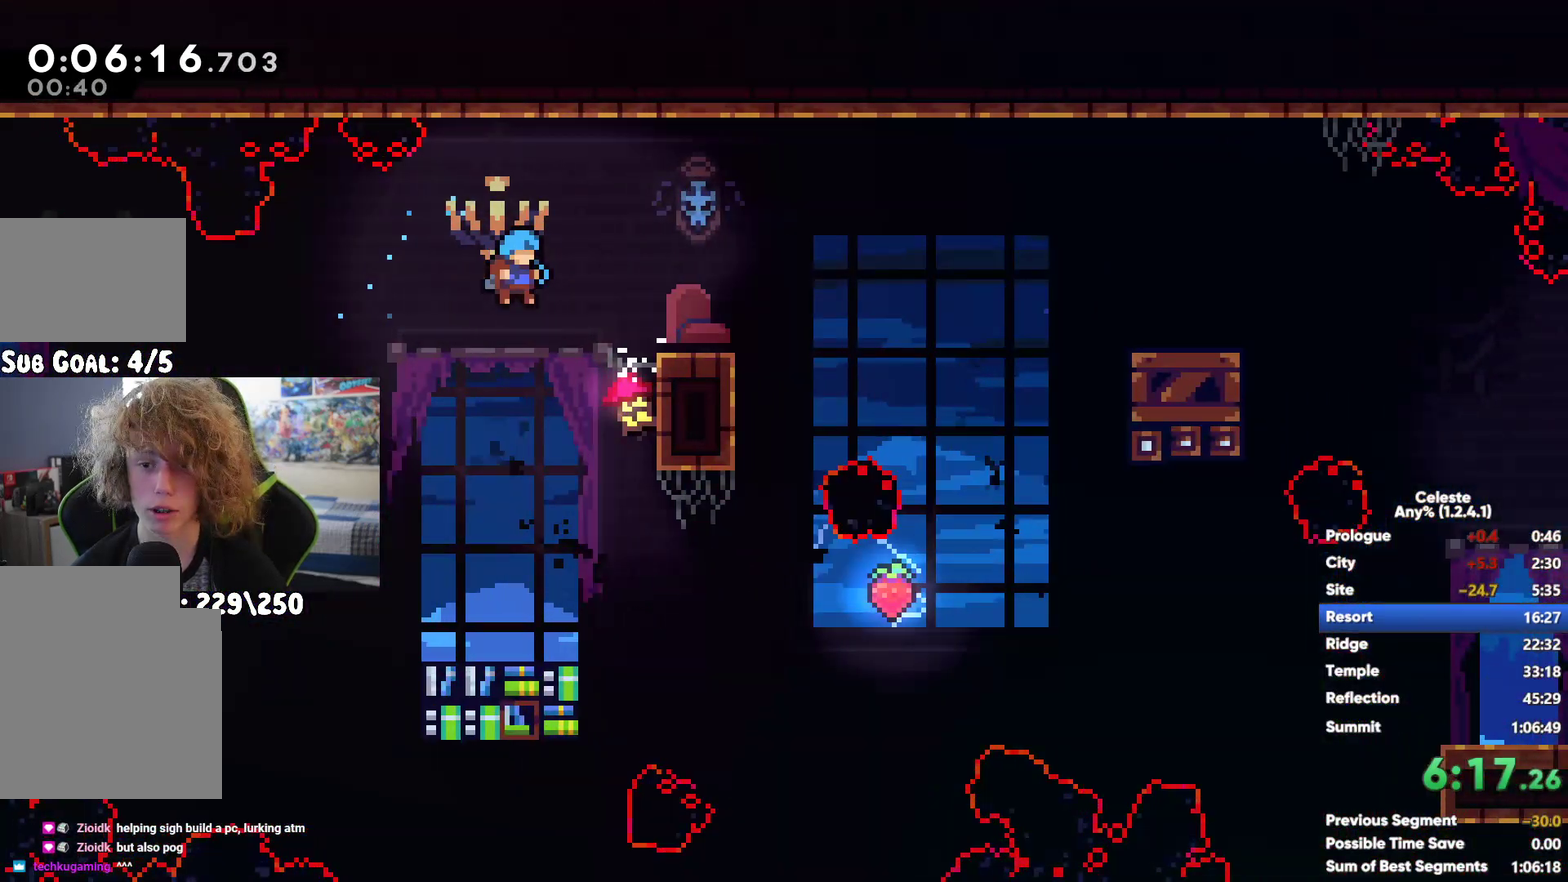
{"buttons": [], "left_stick": "center", "right_stick": "center", "button_events": [[100, "R1", "up"]]}
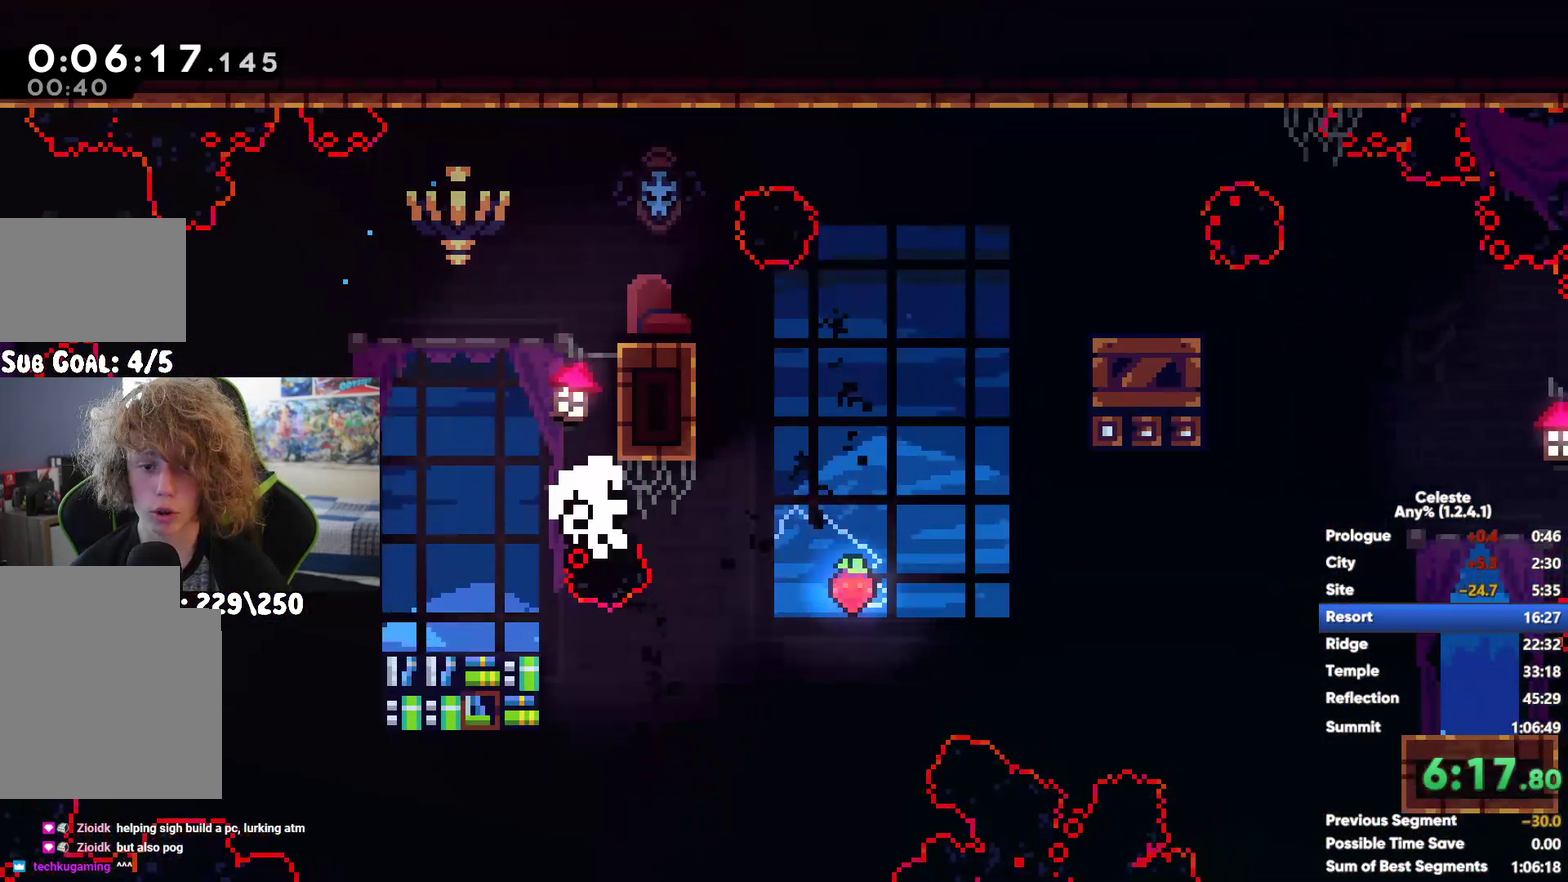
{"buttons": [], "left_stick": "right", "right_stick": "center", "button_events": []}
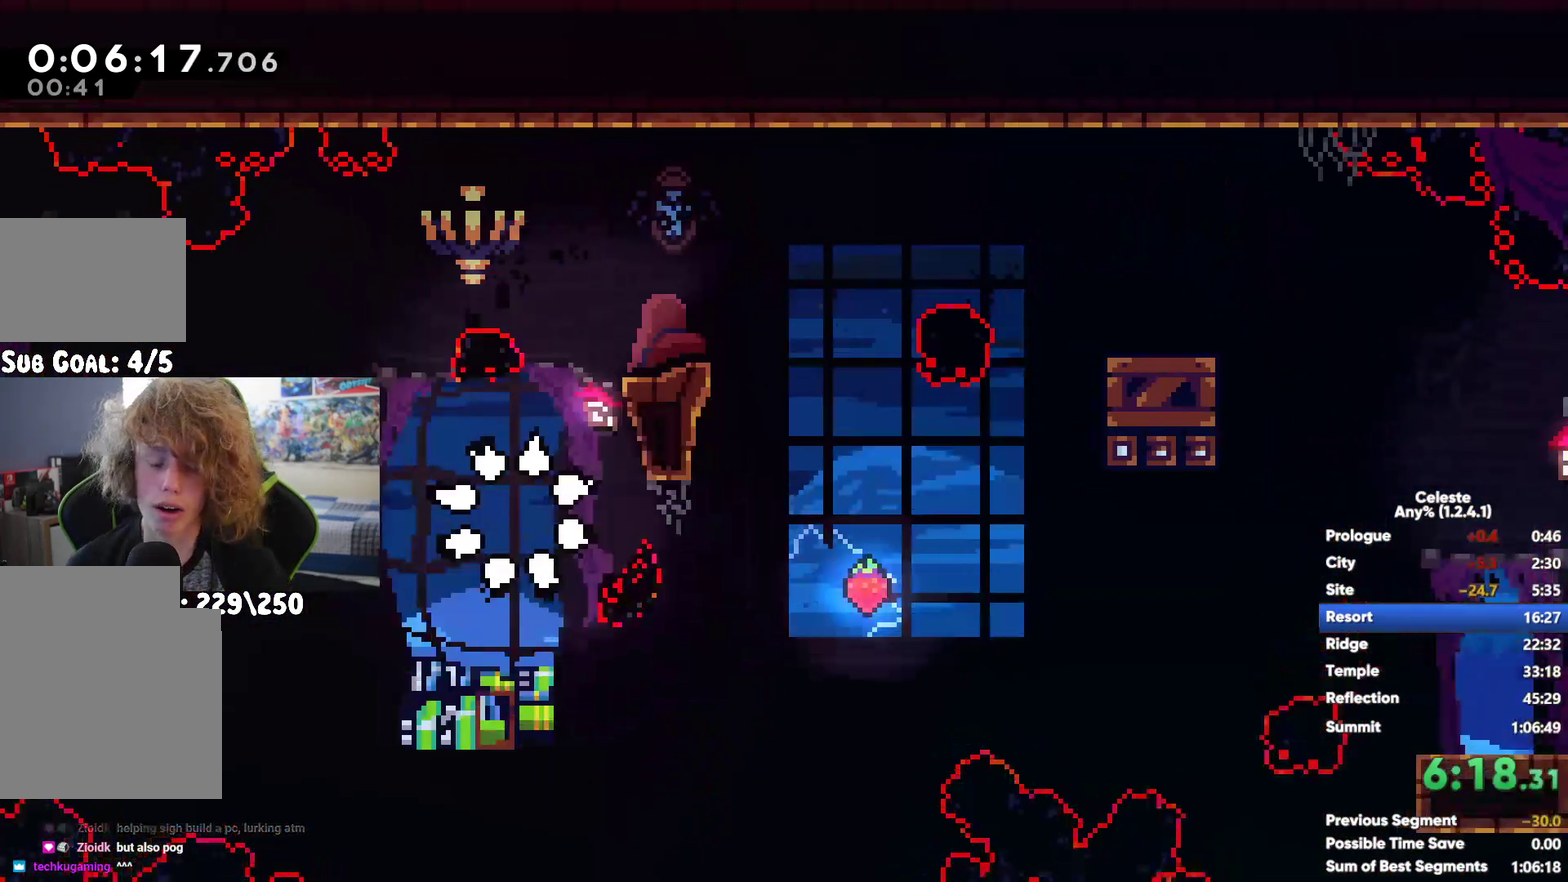
{"buttons": [], "left_stick": "right", "right_stick": "center", "button_events": []}
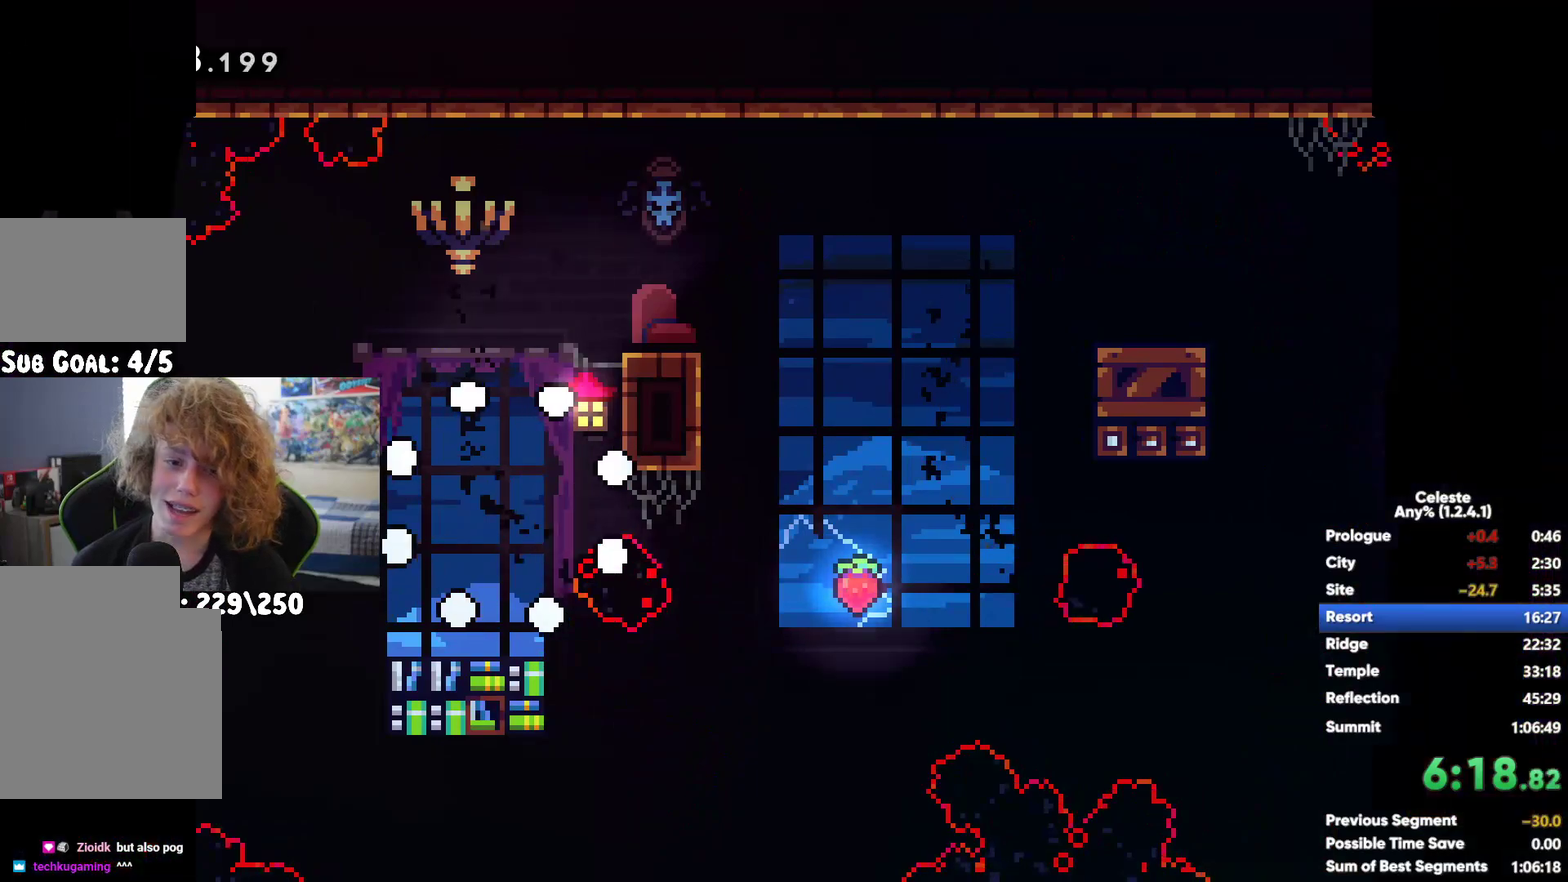
{"buttons": [], "left_stick": "right", "right_stick": "center", "button_events": []}
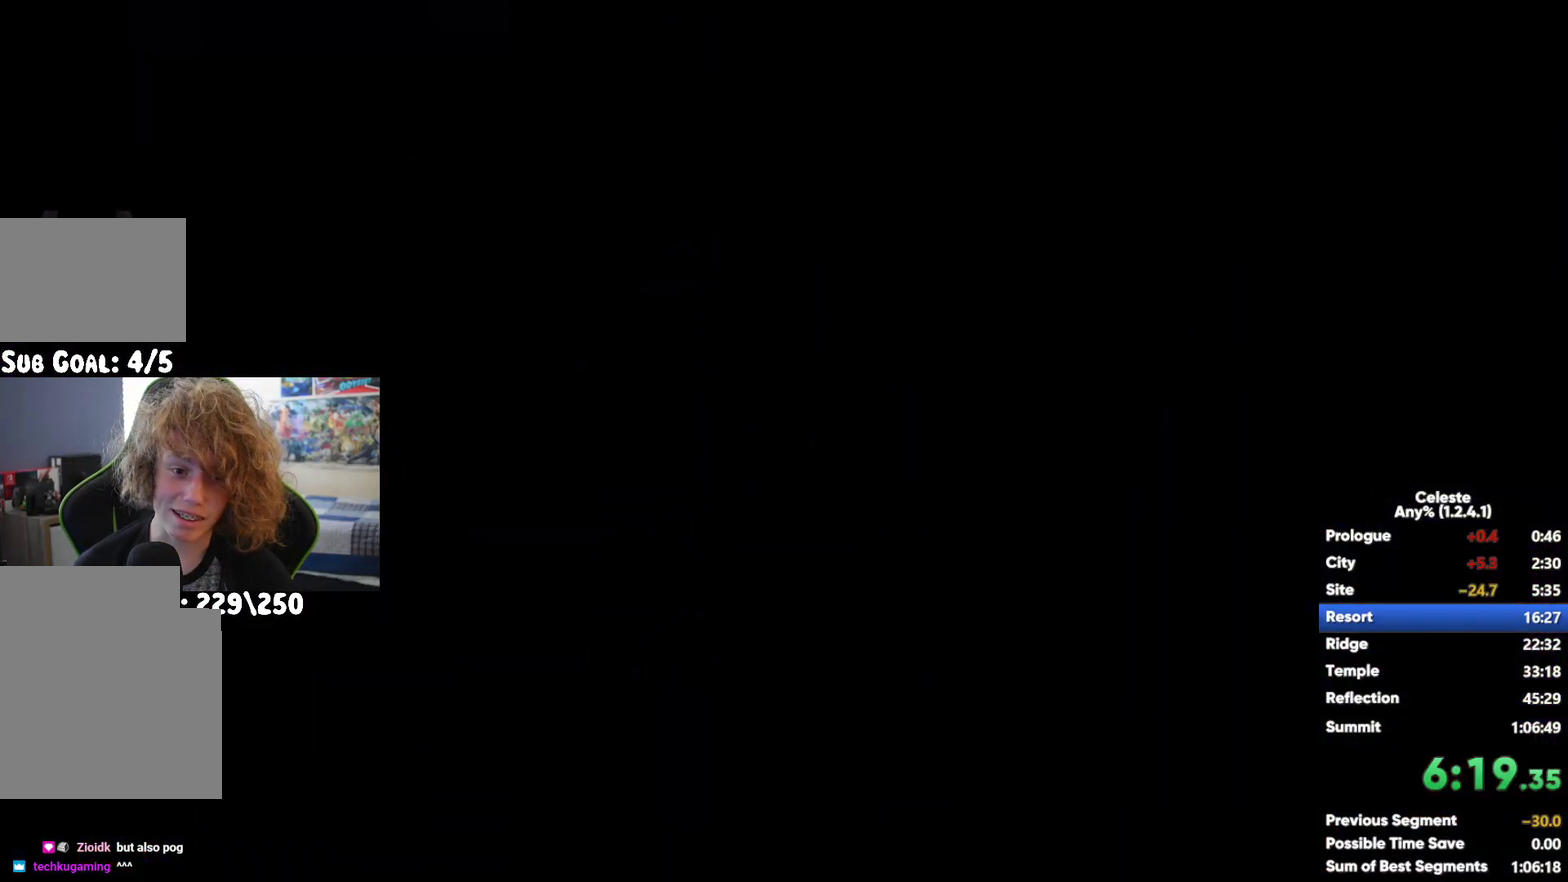
{"buttons": [], "left_stick": "right", "right_stick": "center", "button_events": [[233, "A", "down"], [367, "A", "up"]]}
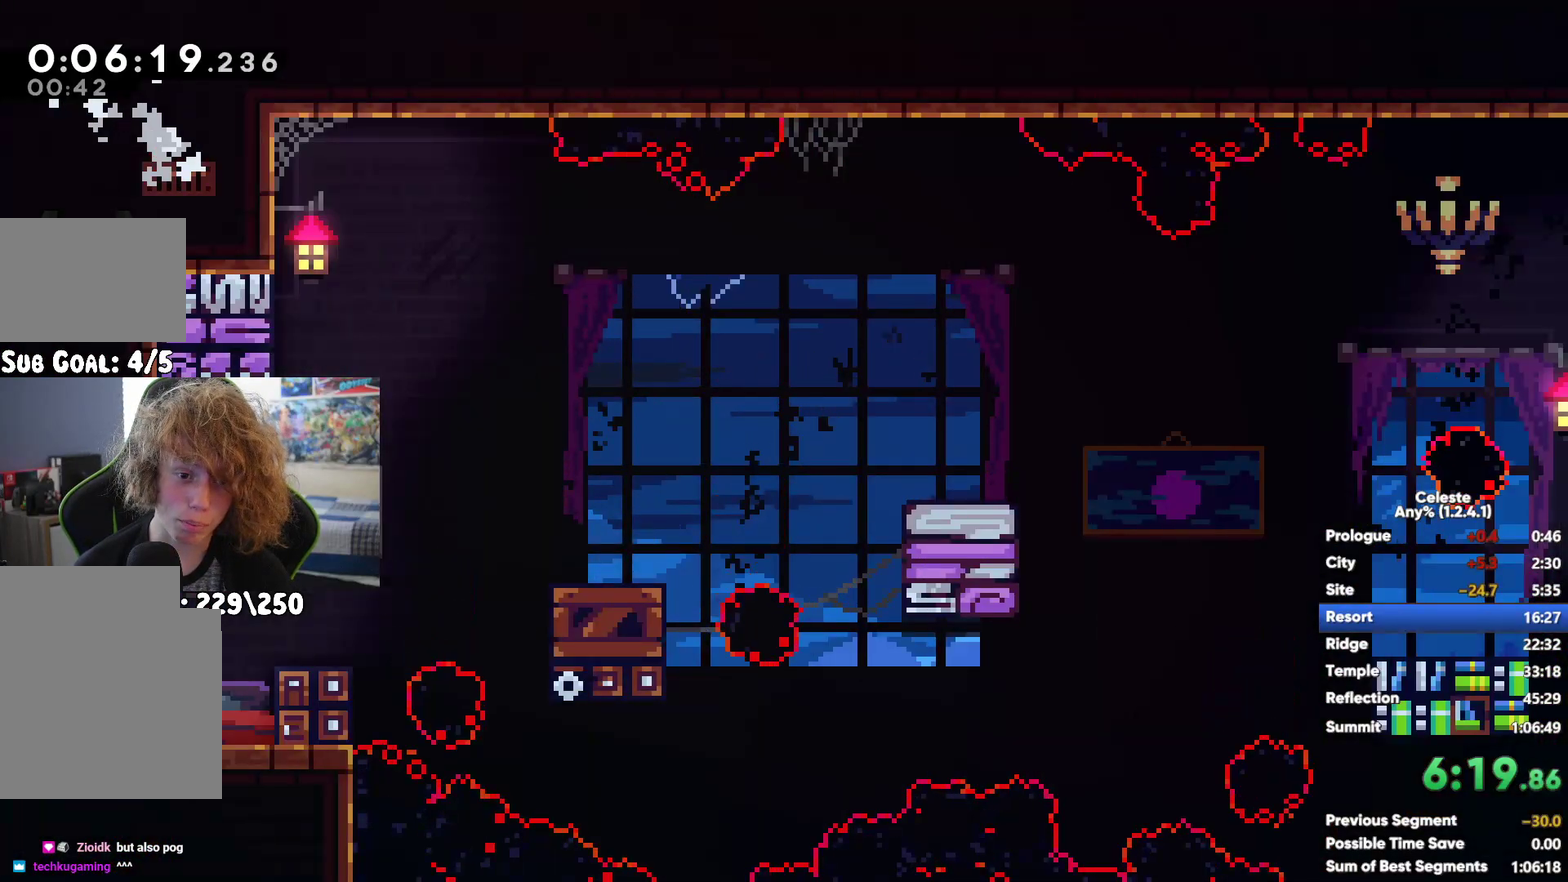
{"buttons": [], "left_stick": "right", "right_stick": "center", "button_events": [[133, "A", "down"], [350, "A", "up"]]}
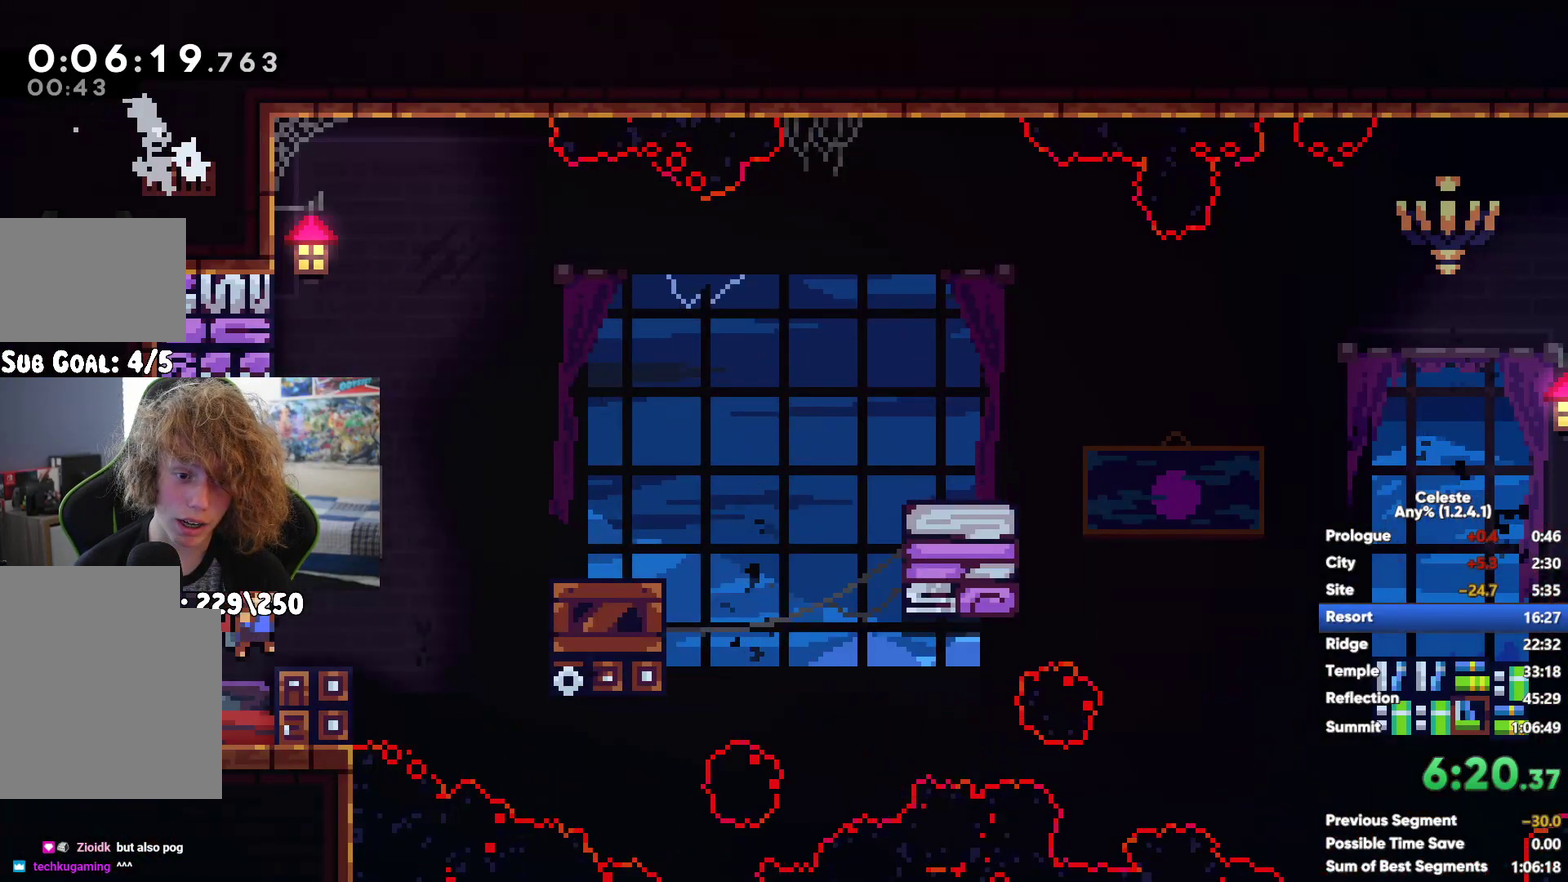
{"buttons": ["X"], "left_stick": "right", "right_stick": "center", "button_events": [[183, "A", "down"], [433, "A", "up"], [500, "X", "down"]]}
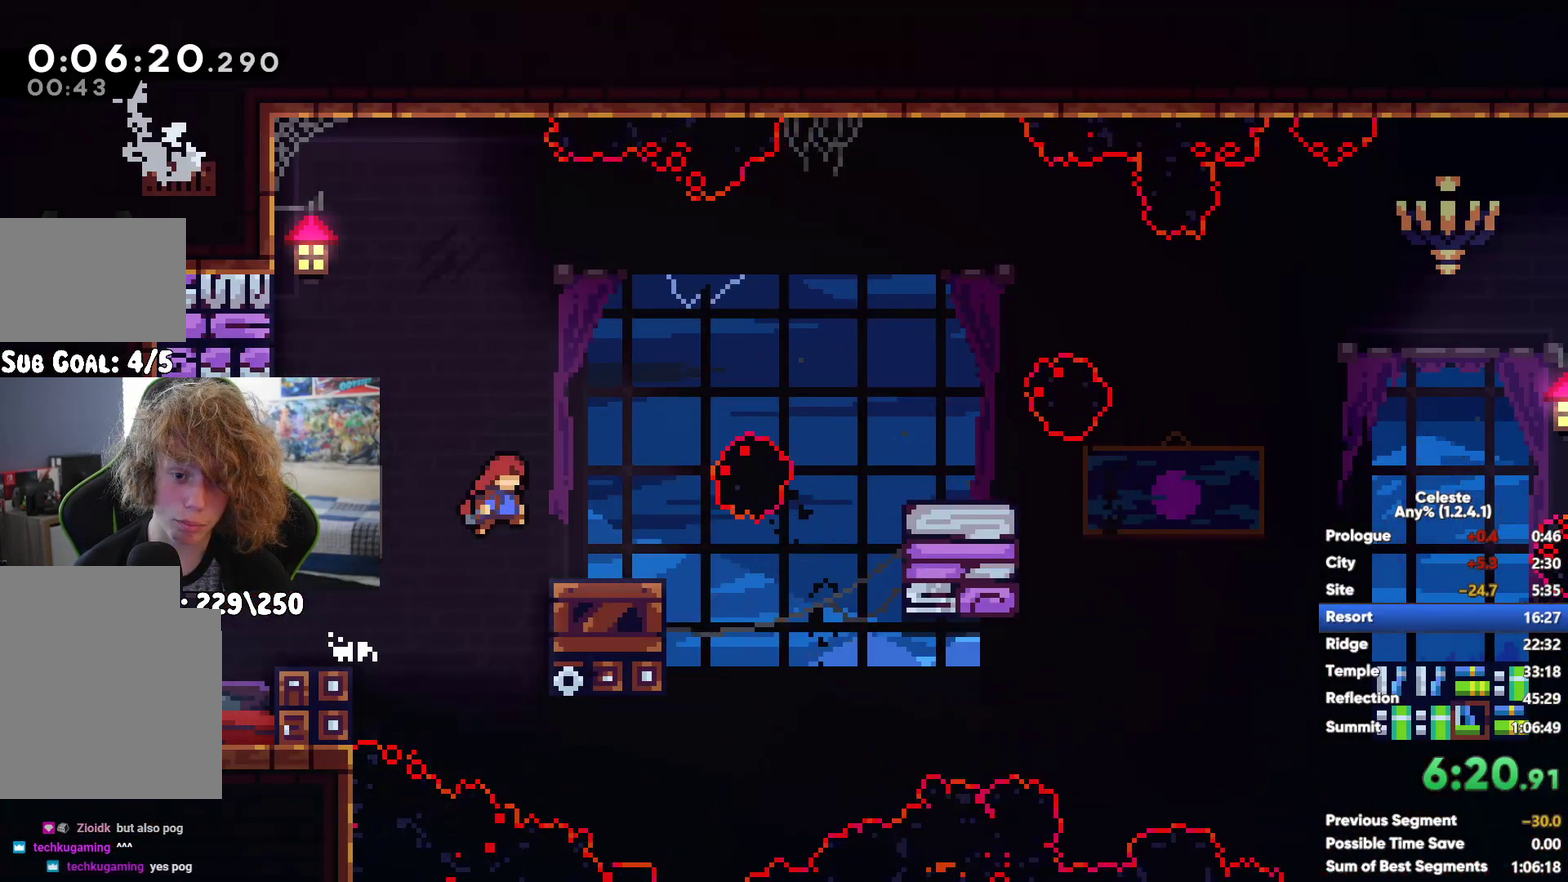
{"buttons": ["A"], "left_stick": "right", "right_stick": "center", "button_events": [[117, "X", "up"], [433, "A", "down"]]}
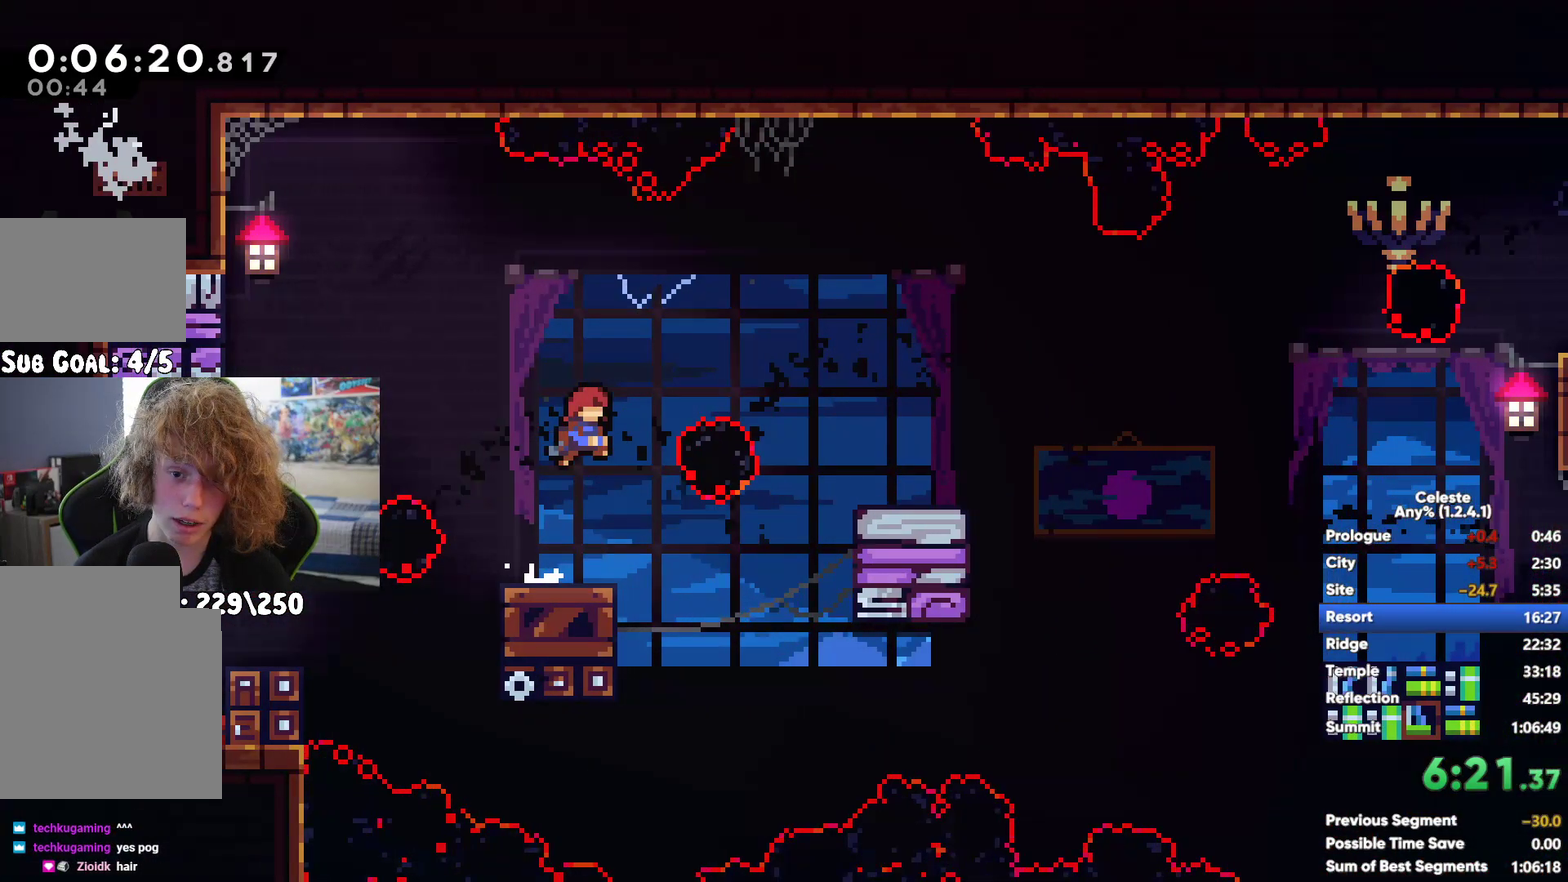
{"buttons": [], "left_stick": "up-right", "right_stick": "center", "button_events": [[333, "A", "up"]]}
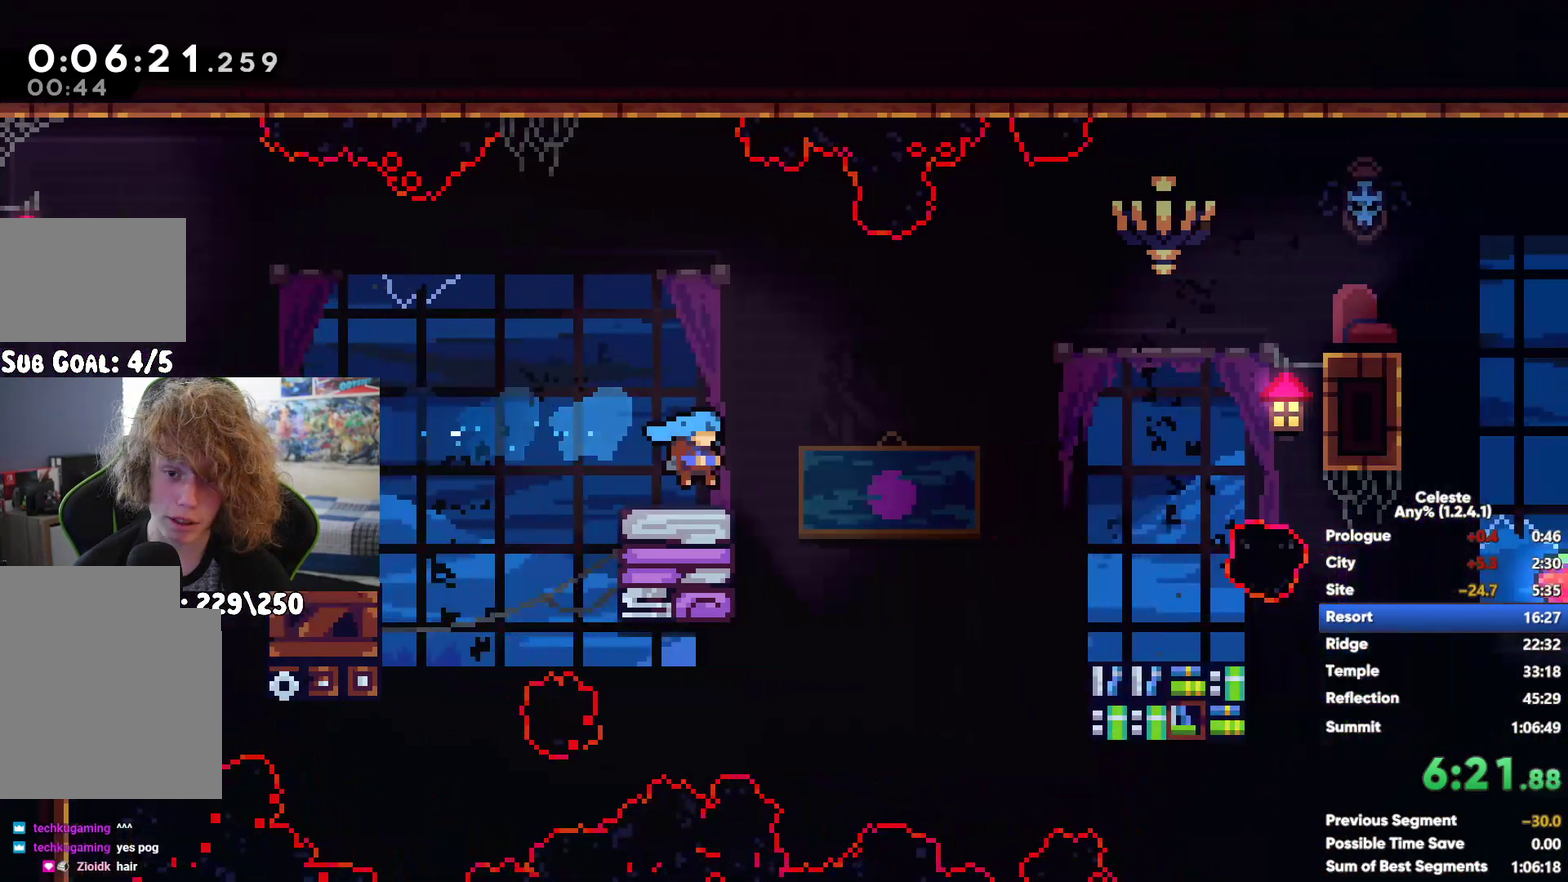
{"buttons": ["R1"], "left_stick": "up-right", "right_stick": "center", "button_events": [[117, "X", "down"], [300, "X", "up"], [383, "R1", "down"]]}
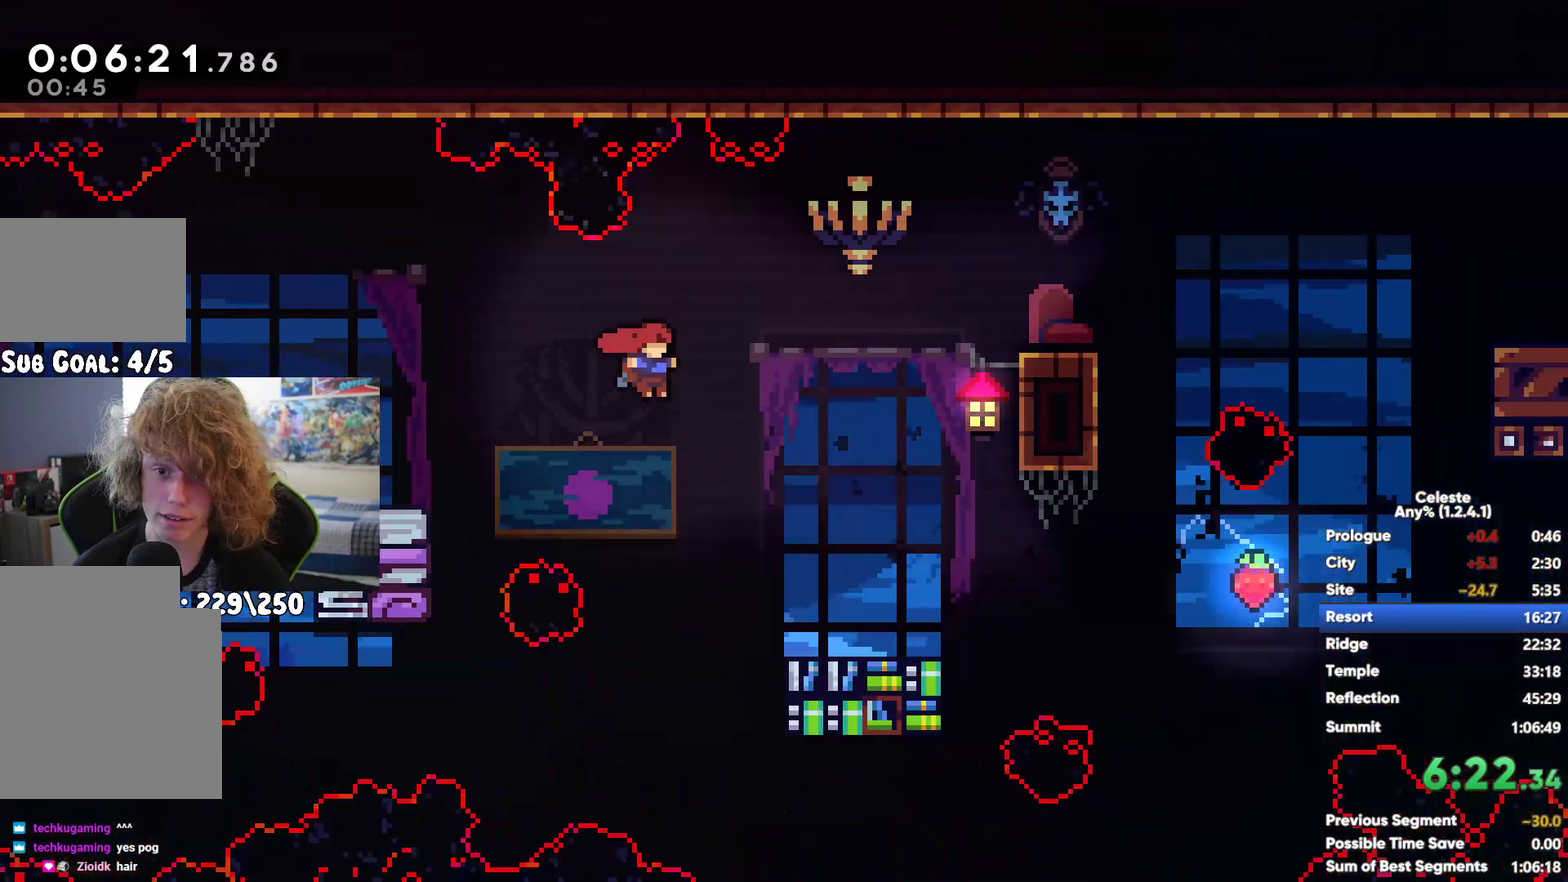
{"buttons": ["R1"], "left_stick": "right", "right_stick": "center", "button_events": []}